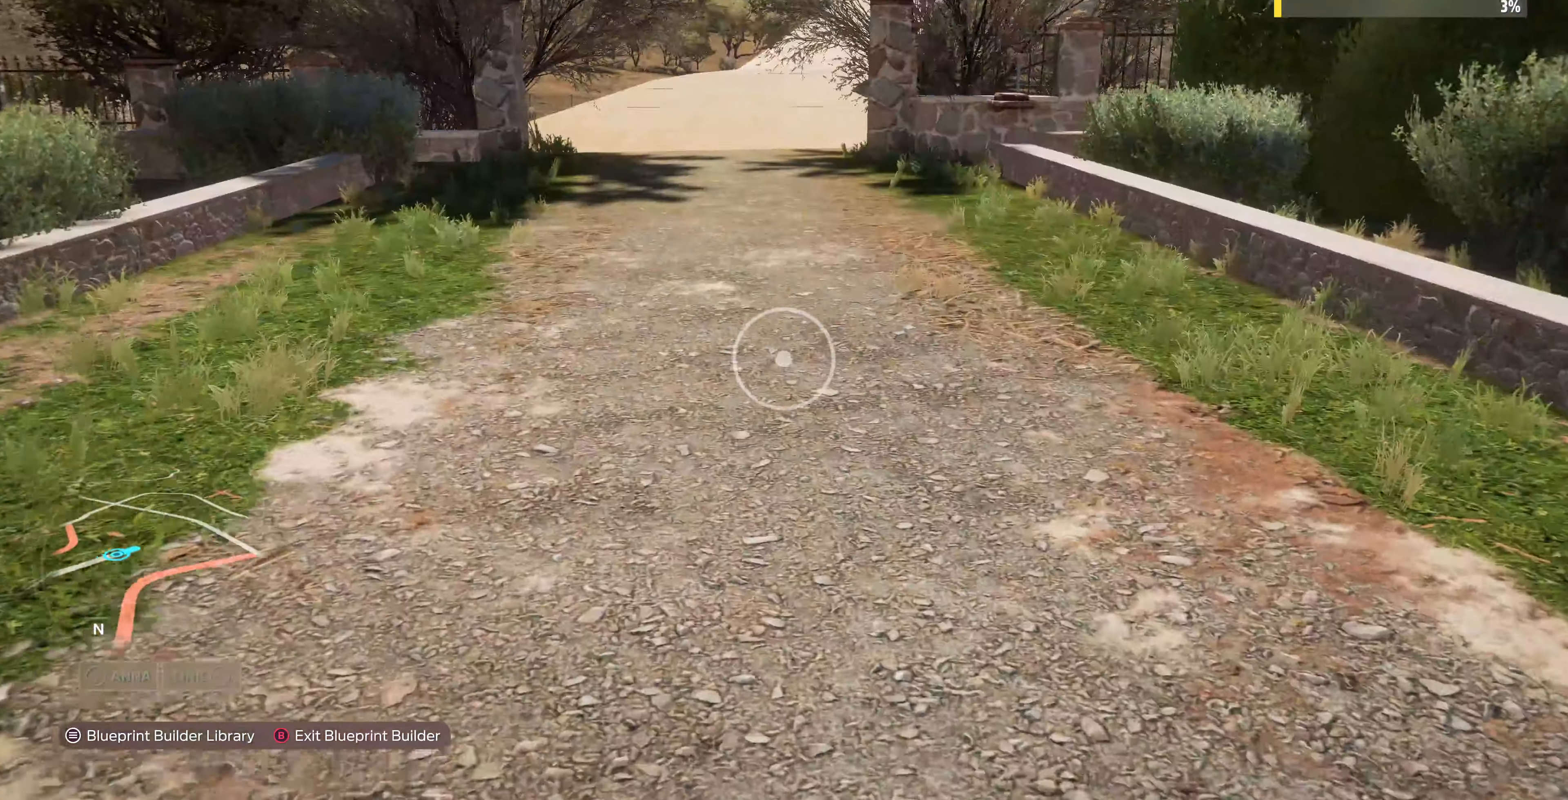
Gameplay with a controller (PlayStation layout); each line is a JSON object with the inputs held at the frame after it. "events" lists button and stick changes between this image and that frame as [ms after this image, input, new state], when the widget could be followed in between.
{"buttons": [], "left_stick": "up", "right_stick": "center", "events": []}
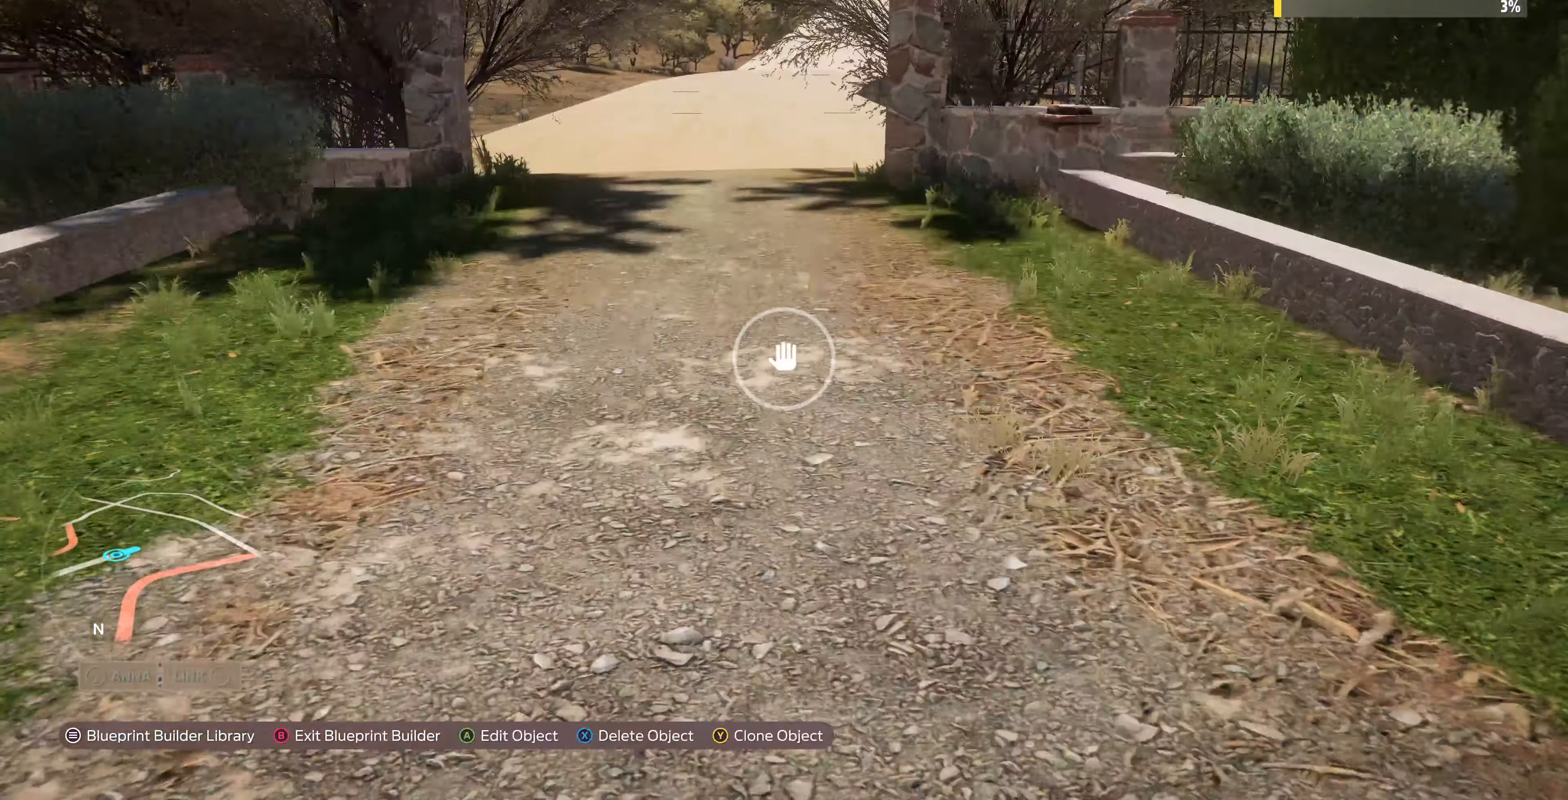
{"buttons": [], "left_stick": "up", "right_stick": "center", "events": []}
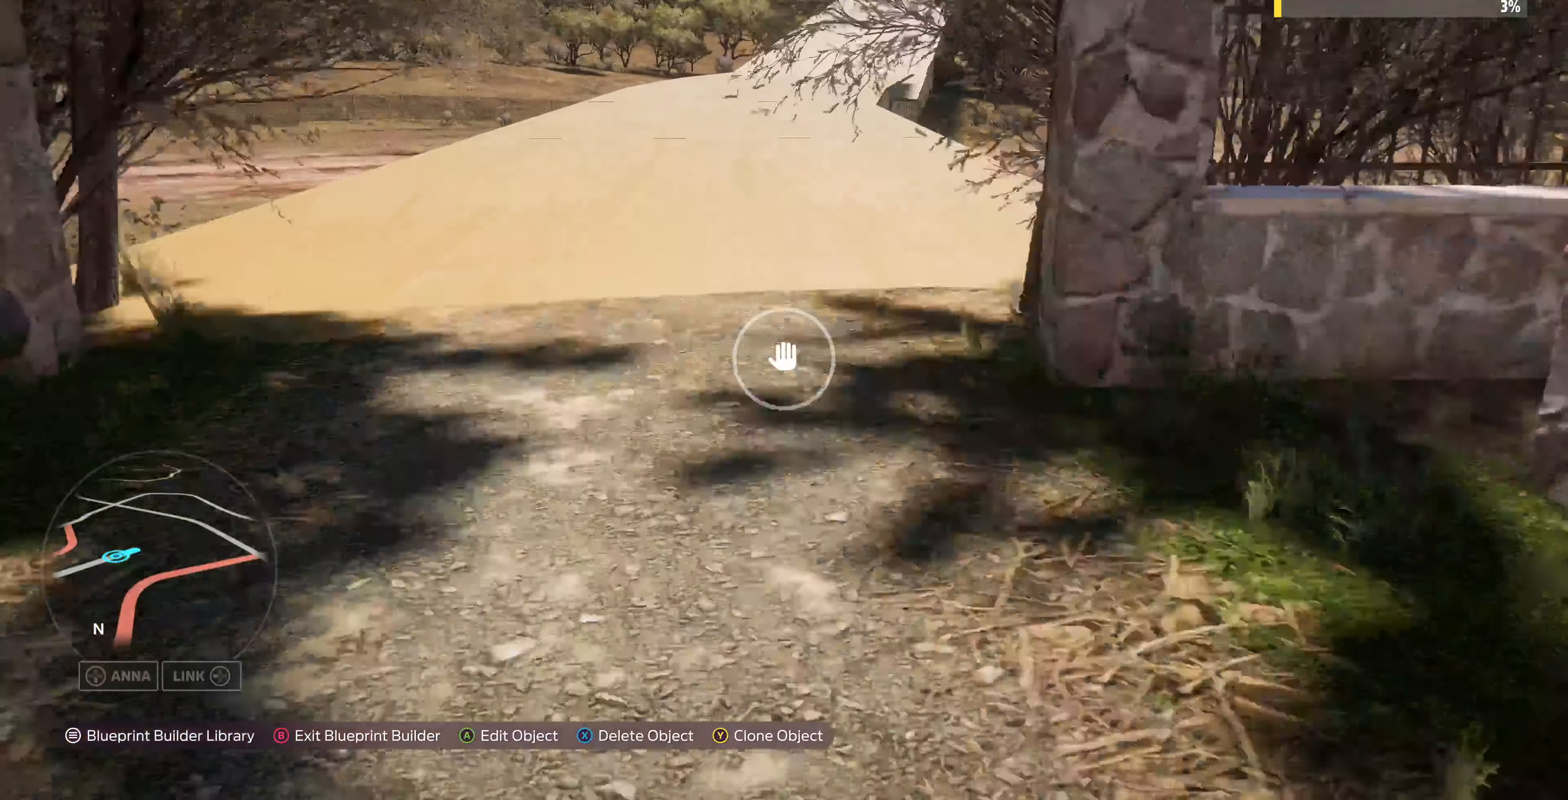
{"buttons": ["R2"], "left_stick": "up", "right_stick": "center", "events": [[434, "R2", "down"]]}
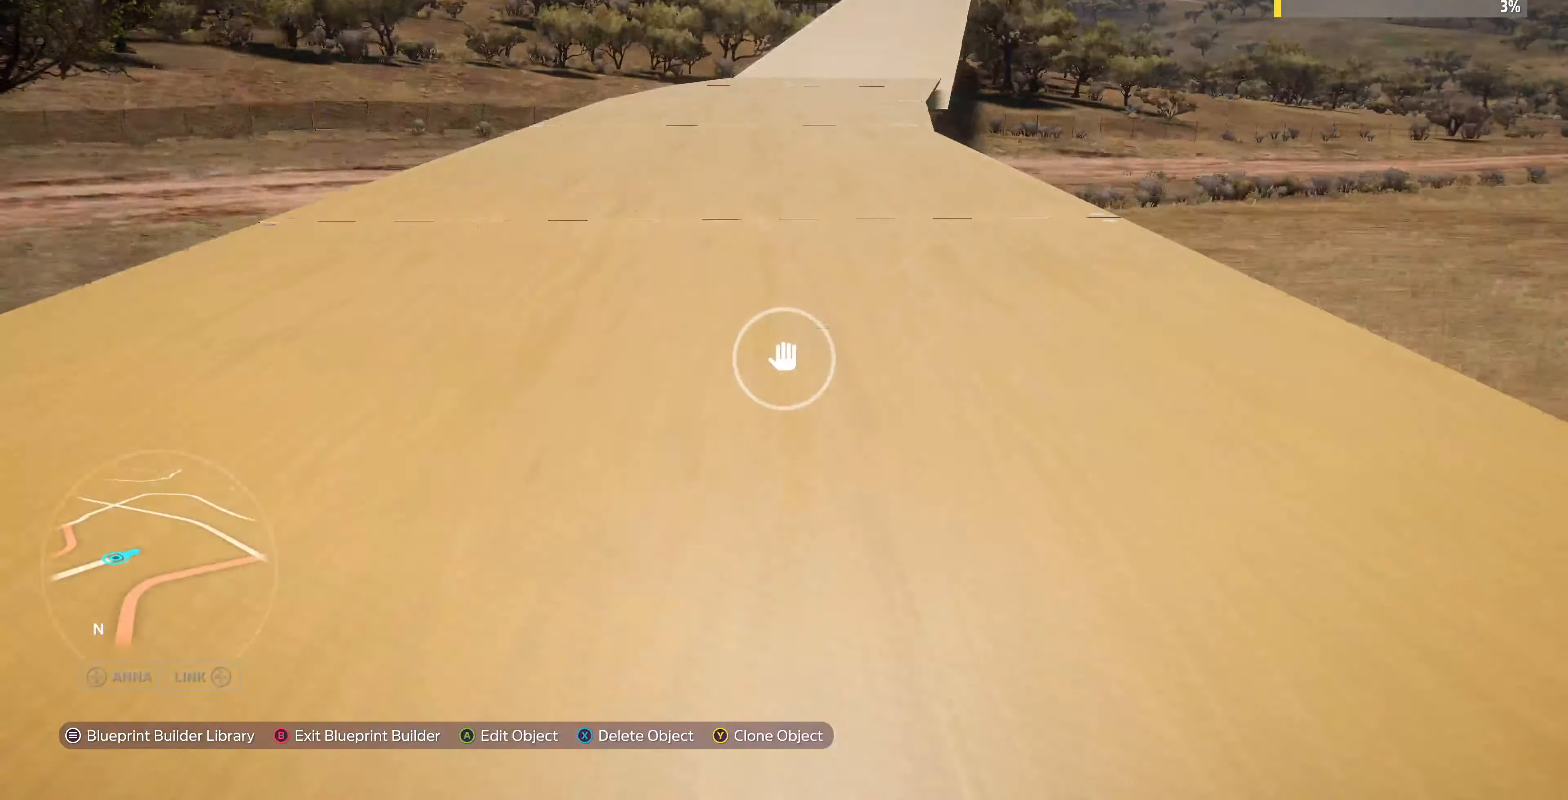
{"buttons": [], "left_stick": "up", "right_stick": "right", "events": [[134, "R2", "up"], [400, "right_stick", "right"]]}
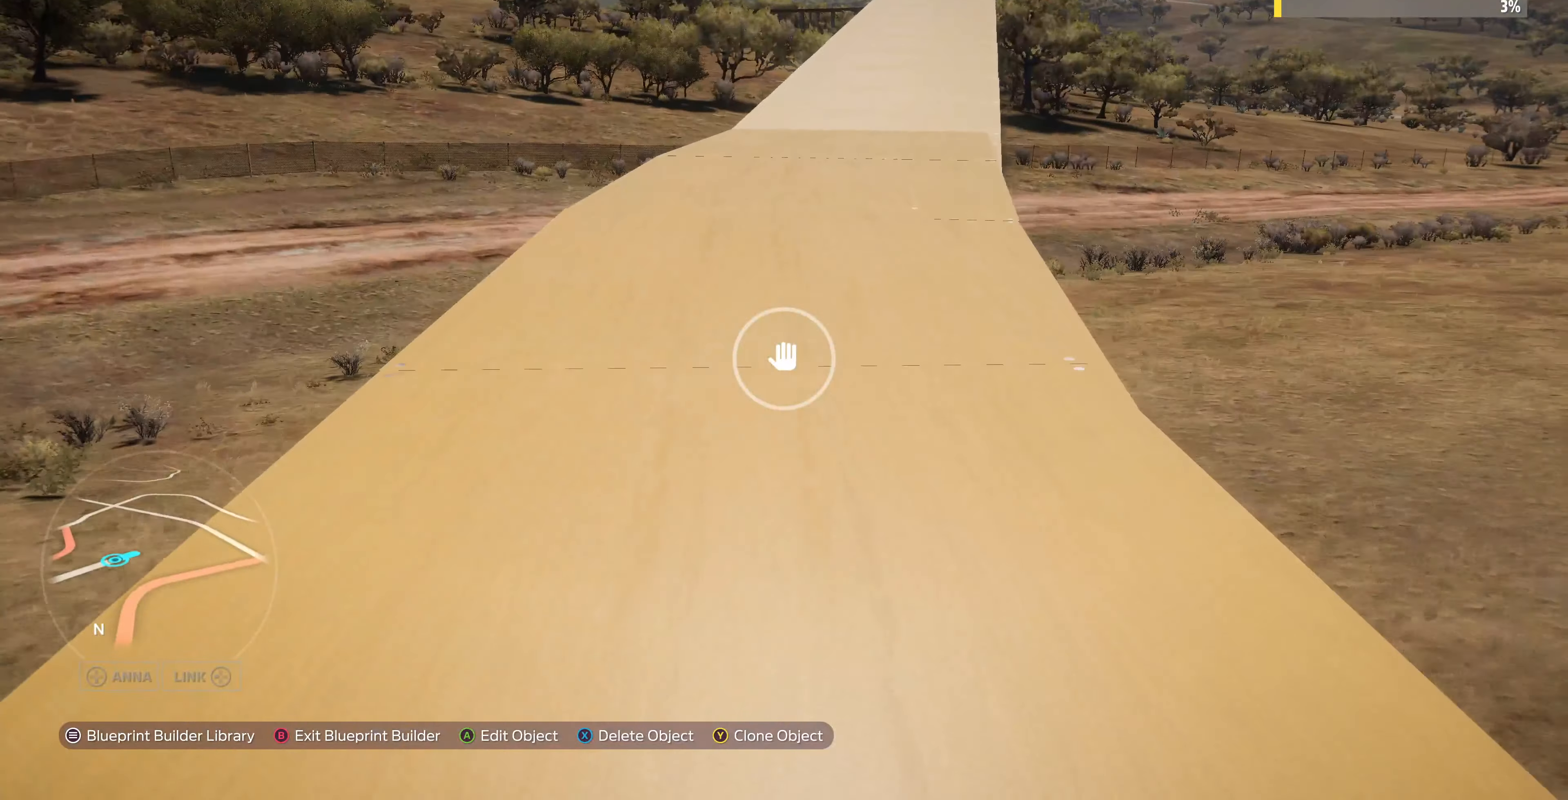
{"buttons": [], "left_stick": "up", "right_stick": "right", "events": [[134, "right_stick", "center"], [234, "R2", "down"], [400, "right_stick", "right"], [467, "R2", "up"]]}
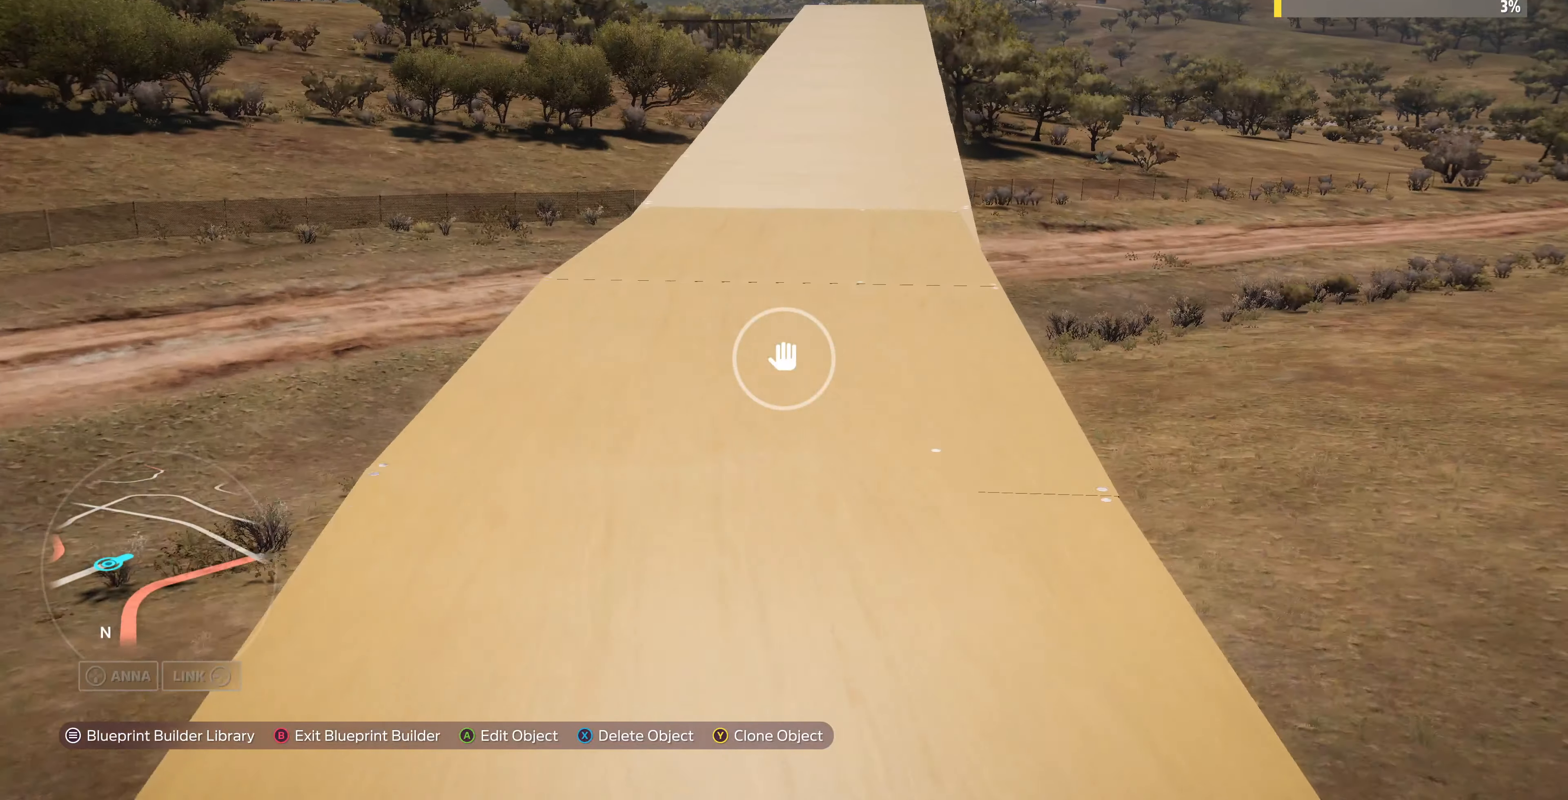
{"buttons": ["R2"], "left_stick": "up", "right_stick": "right", "events": [[67, "right_stick", "center"], [400, "R2", "down"], [400, "right_stick", "right"]]}
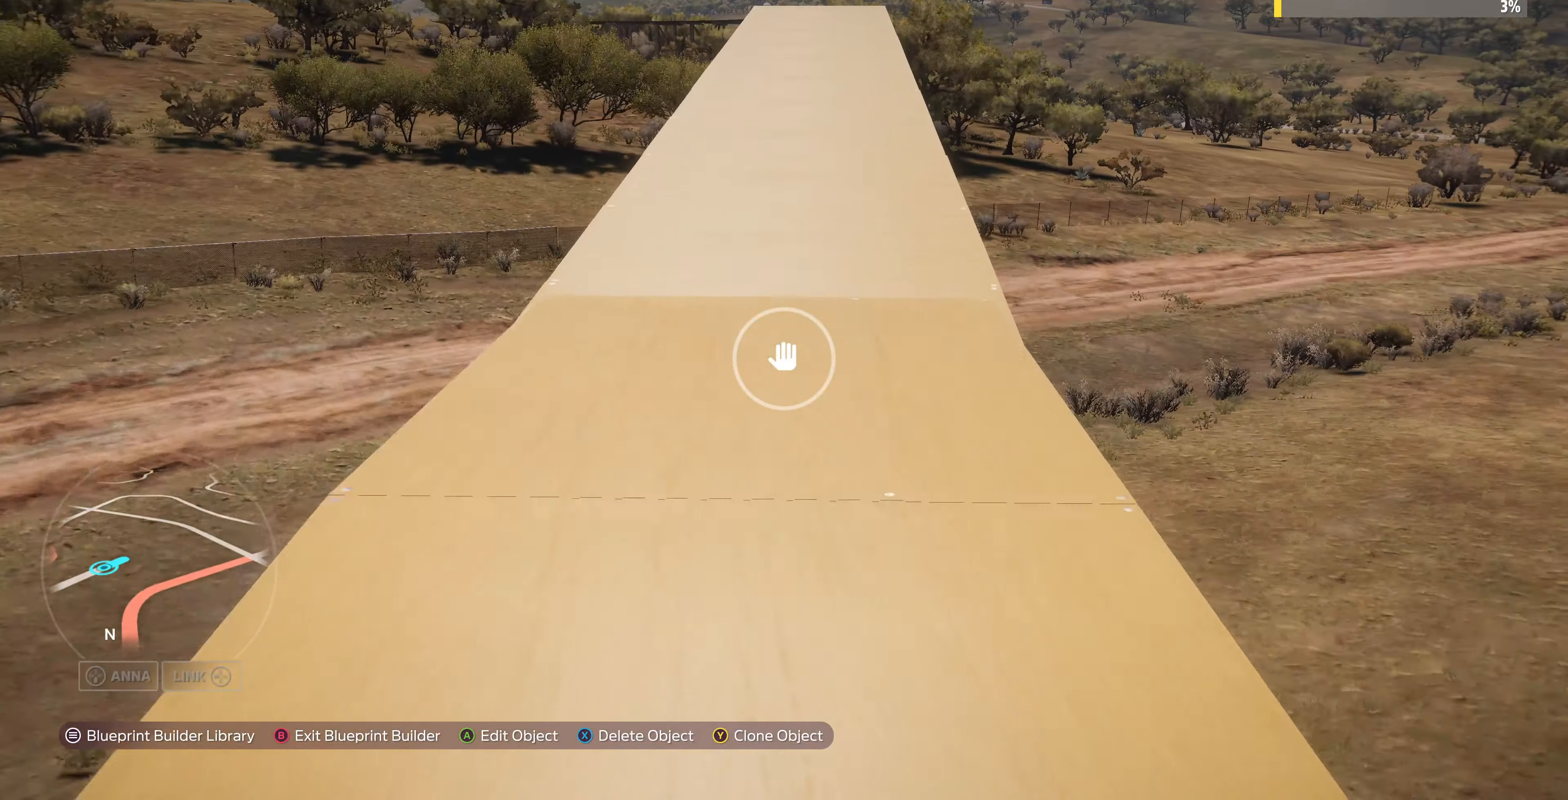
{"buttons": [], "left_stick": "up", "right_stick": "center", "events": [[134, "R2", "up"], [134, "right_stick", "center"], [400, "R2", "down"], [467, "R2", "up"]]}
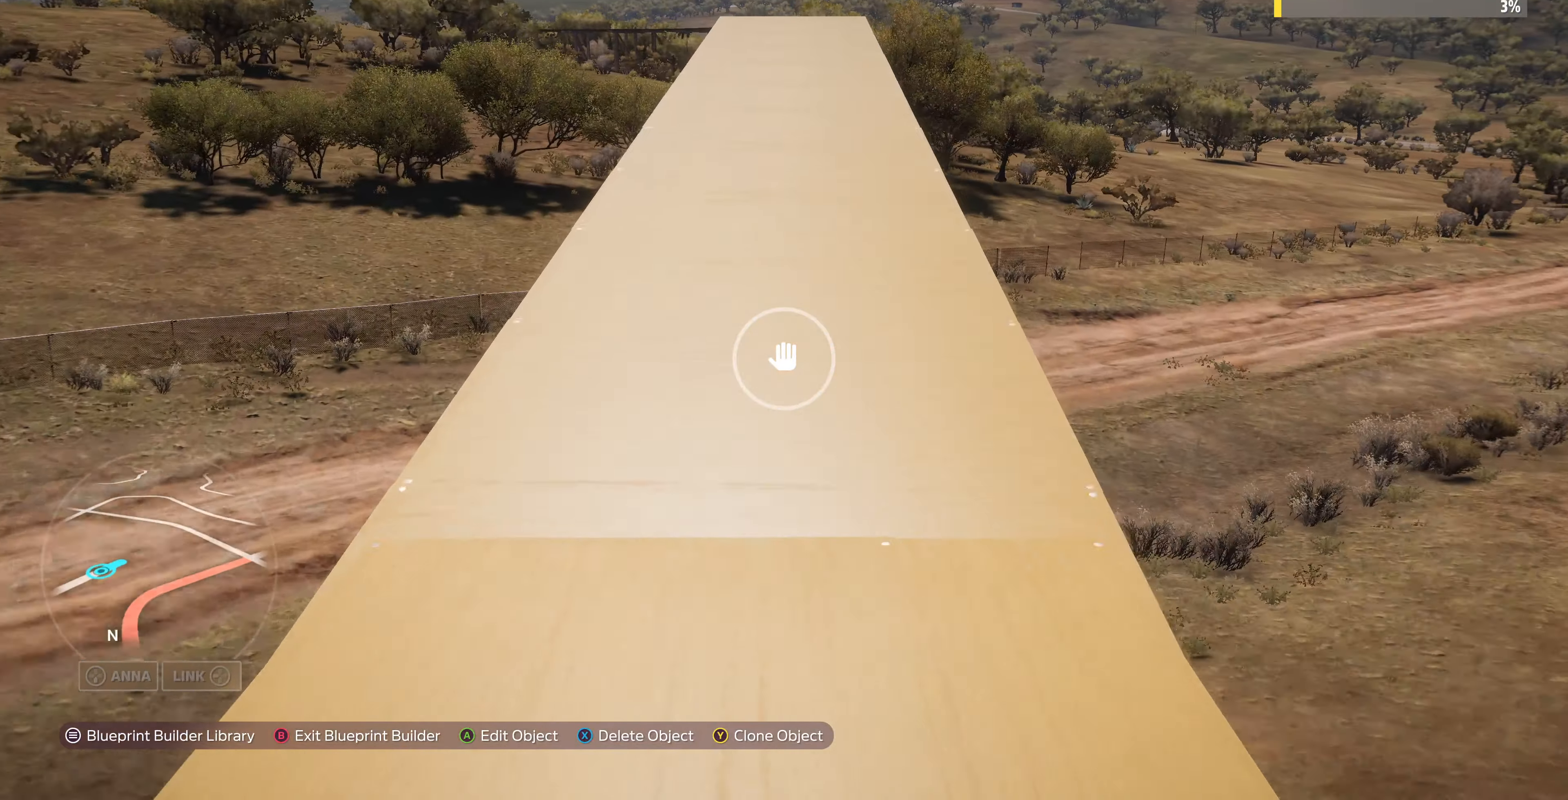
{"buttons": [], "left_stick": "up", "right_stick": "center", "events": [[100, "R2", "down"], [367, "R2", "up"]]}
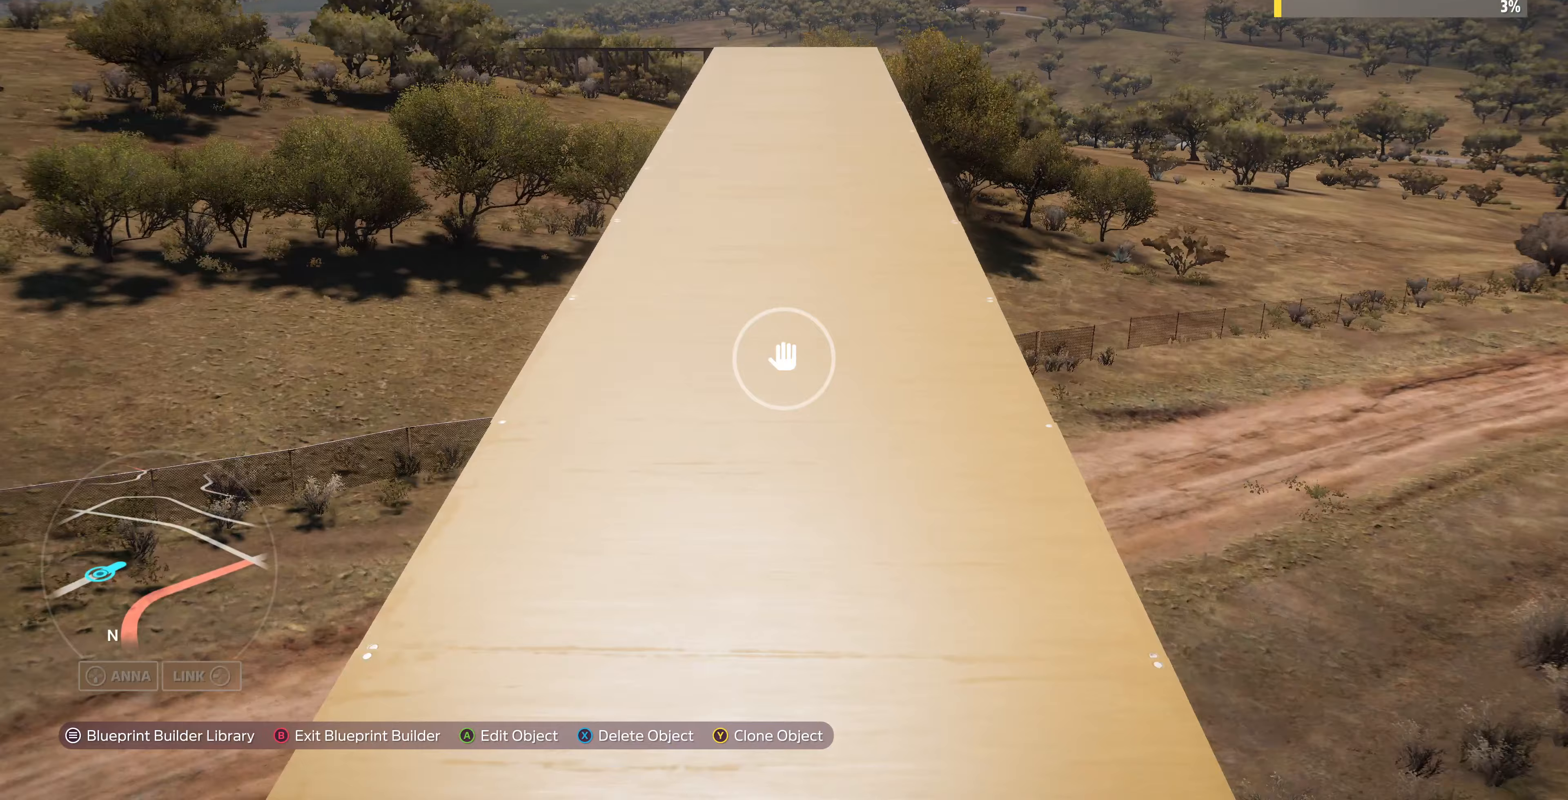
{"buttons": ["R2"], "left_stick": "up", "right_stick": "center", "events": [[167, "R2", "down"], [333, "R2", "up"], [500, "R2", "down"]]}
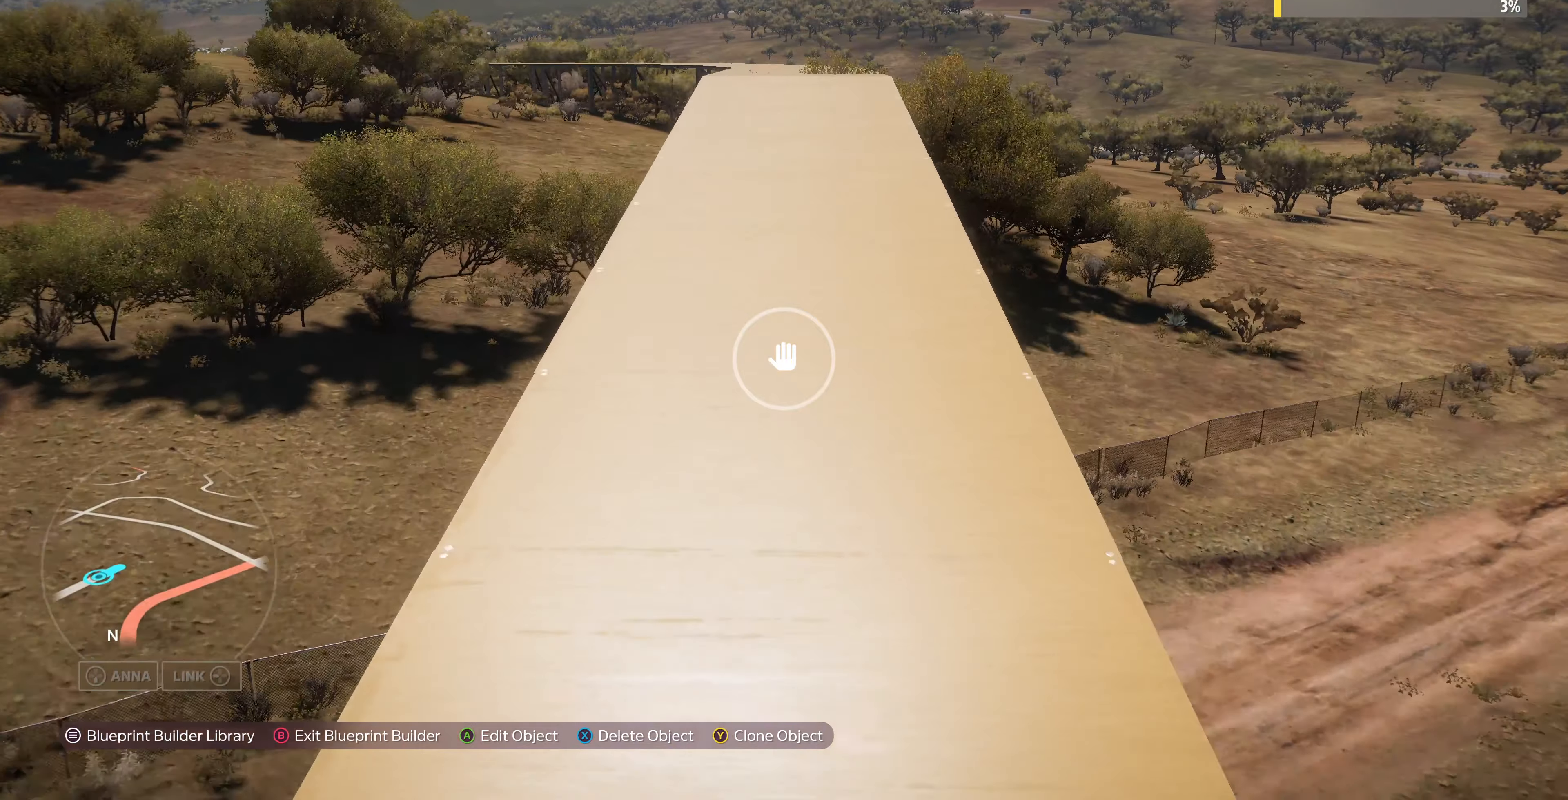
{"buttons": ["R2"], "left_stick": "up", "right_stick": "center", "events": [[200, "R2", "up"], [333, "R2", "down"]]}
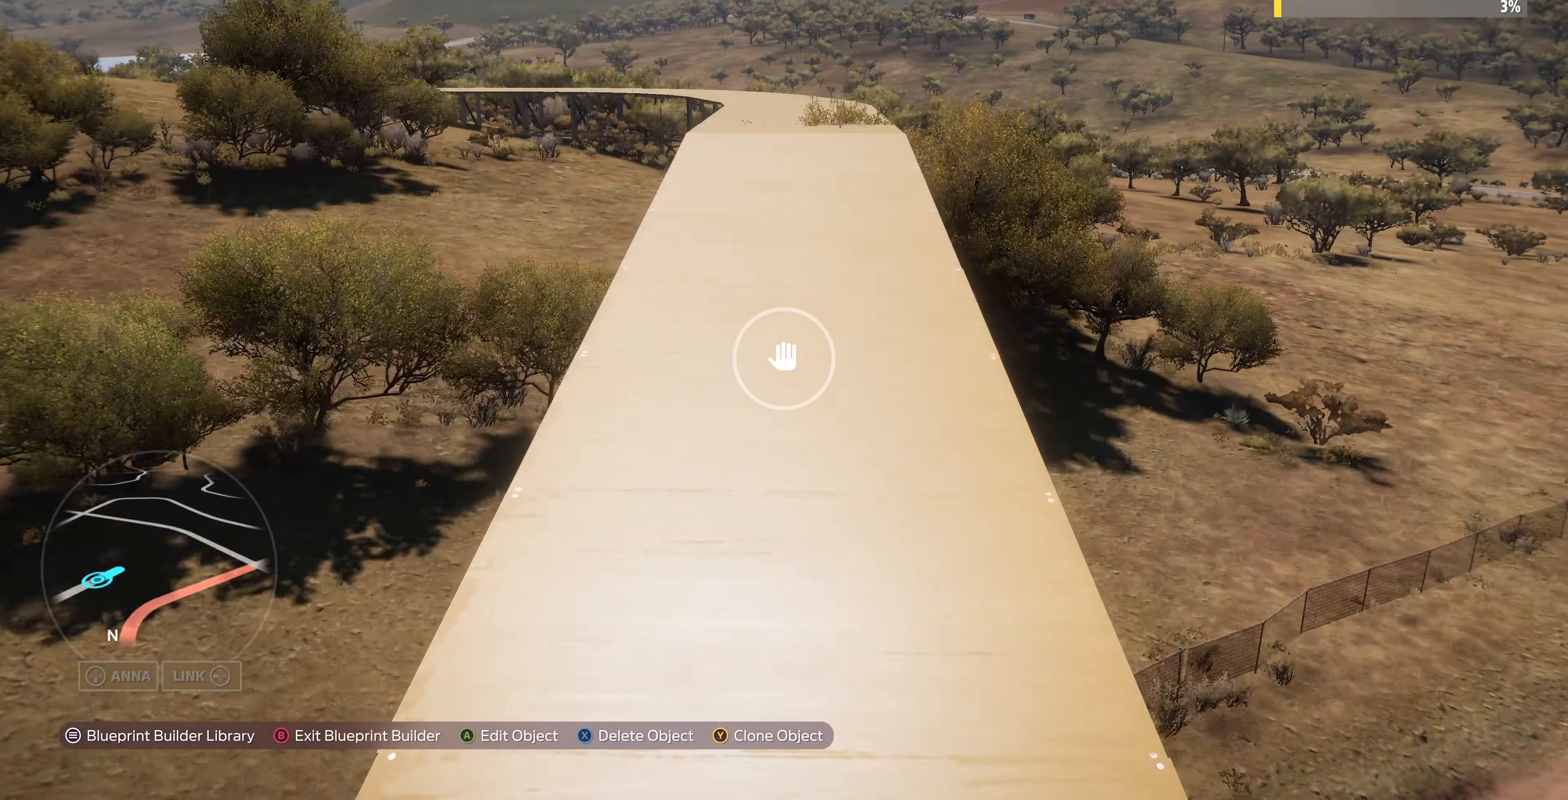
{"buttons": [], "left_stick": "up", "right_stick": "center", "events": [[33, "R2", "up"], [233, "R2", "down"], [467, "R2", "up"]]}
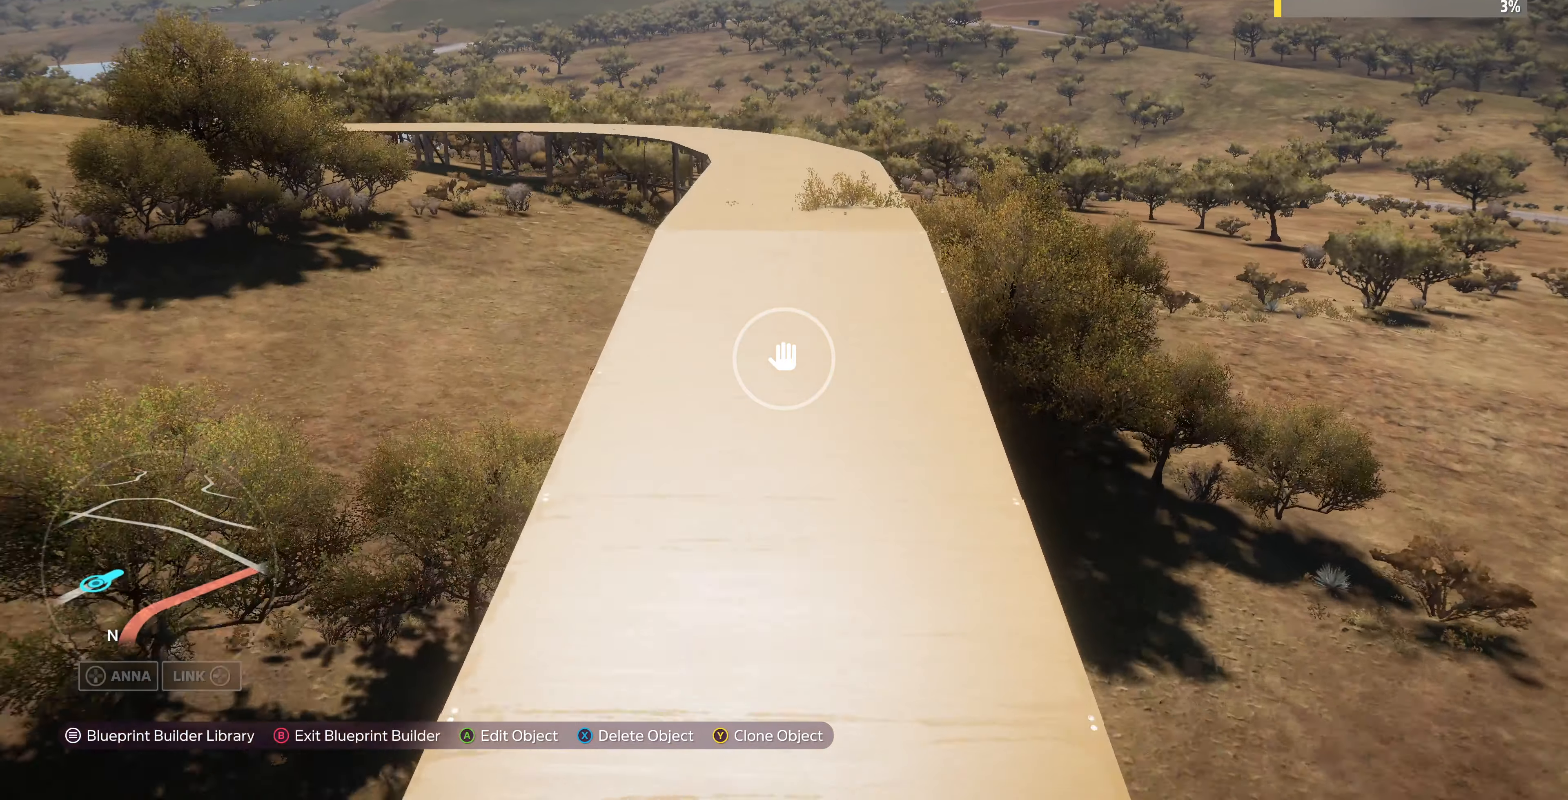
{"buttons": [], "left_stick": "up", "right_stick": "center", "events": [[267, "R2", "down"], [433, "R2", "up"]]}
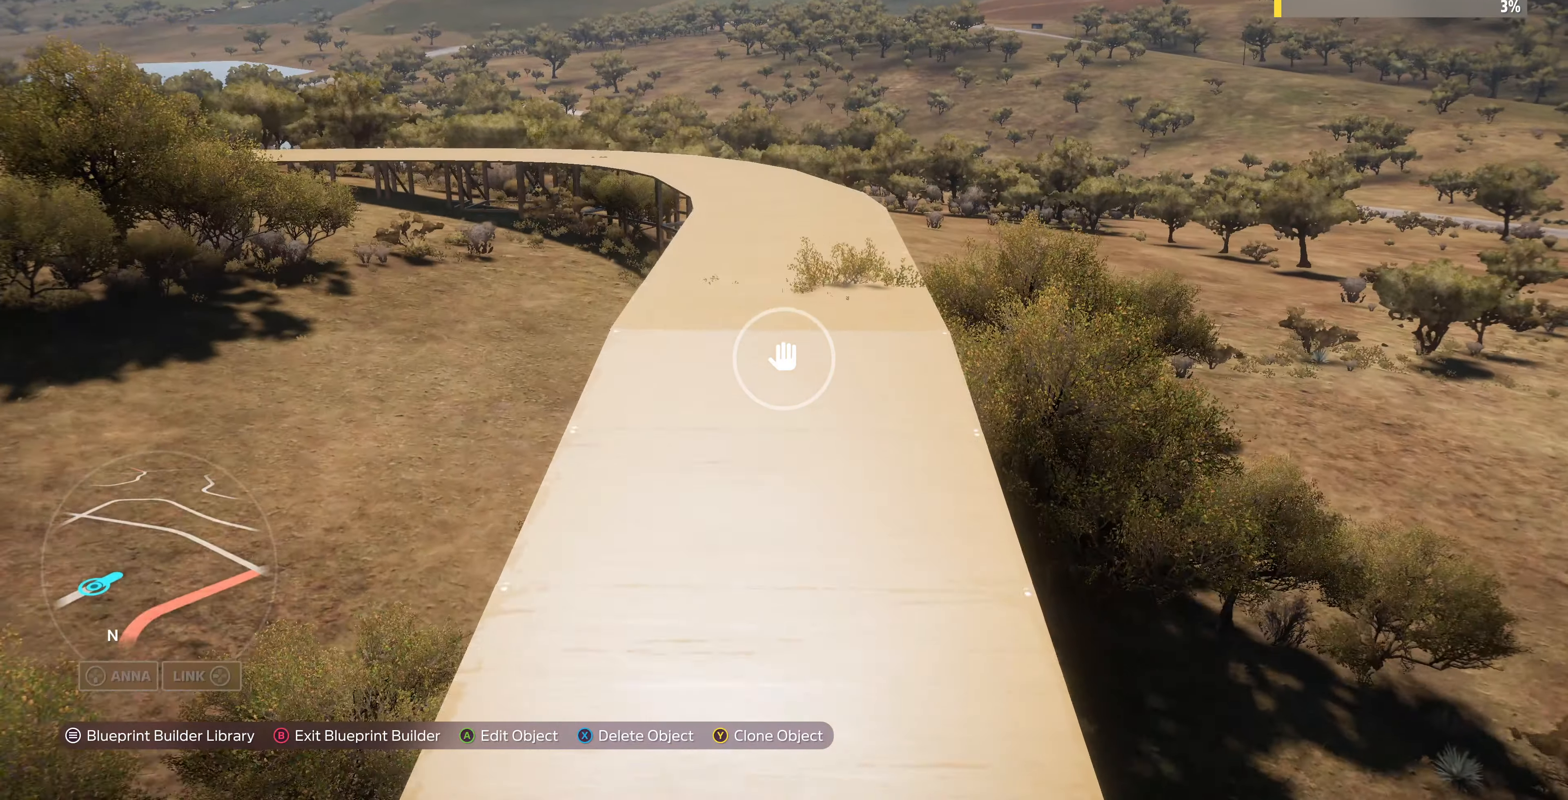
{"buttons": [], "left_stick": "up", "right_stick": "center", "events": [[200, "R2", "down"], [367, "R2", "up"]]}
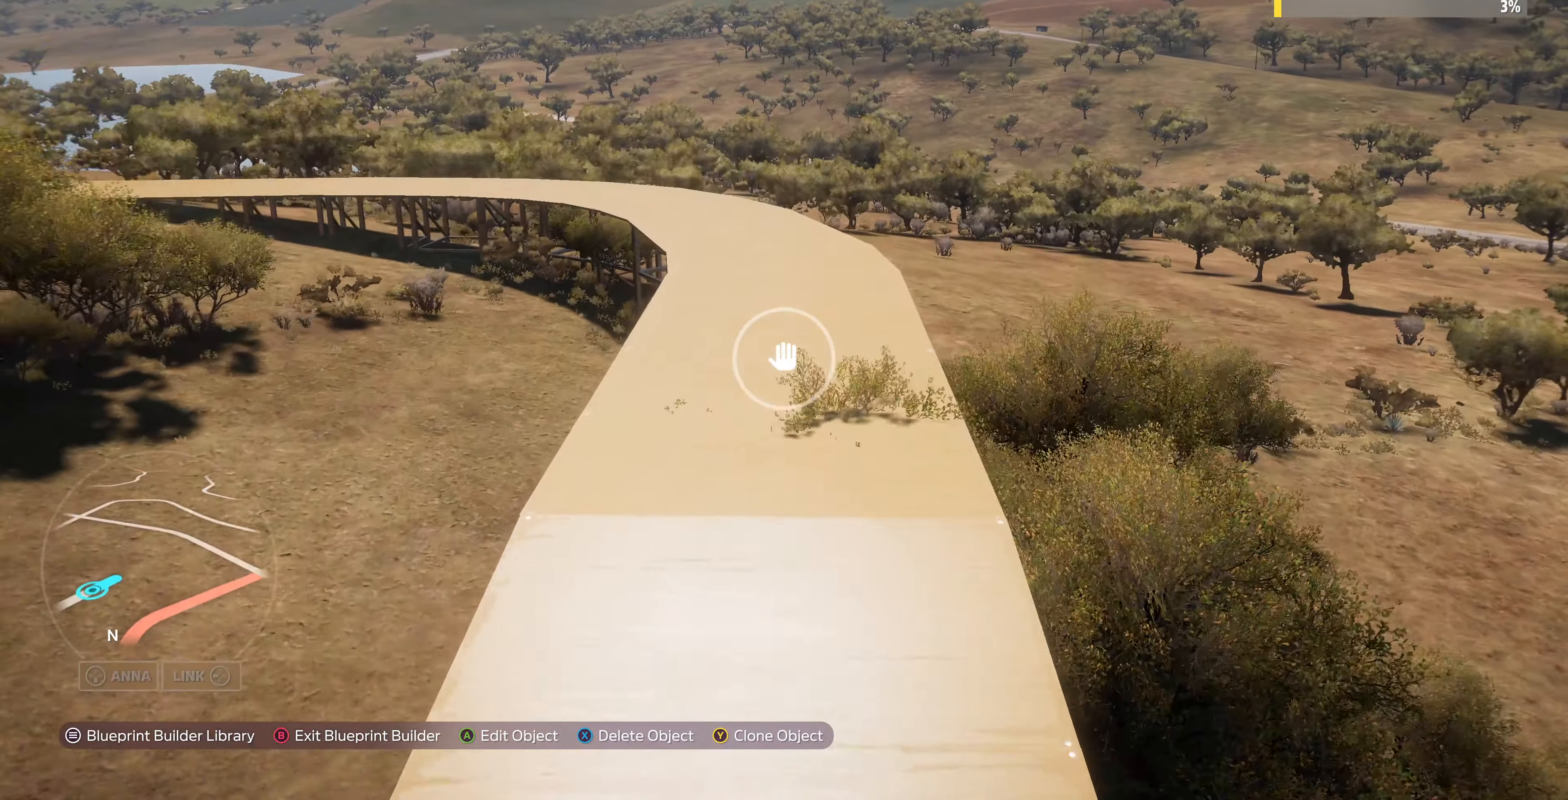
{"buttons": [], "left_stick": "up", "right_stick": "center", "events": []}
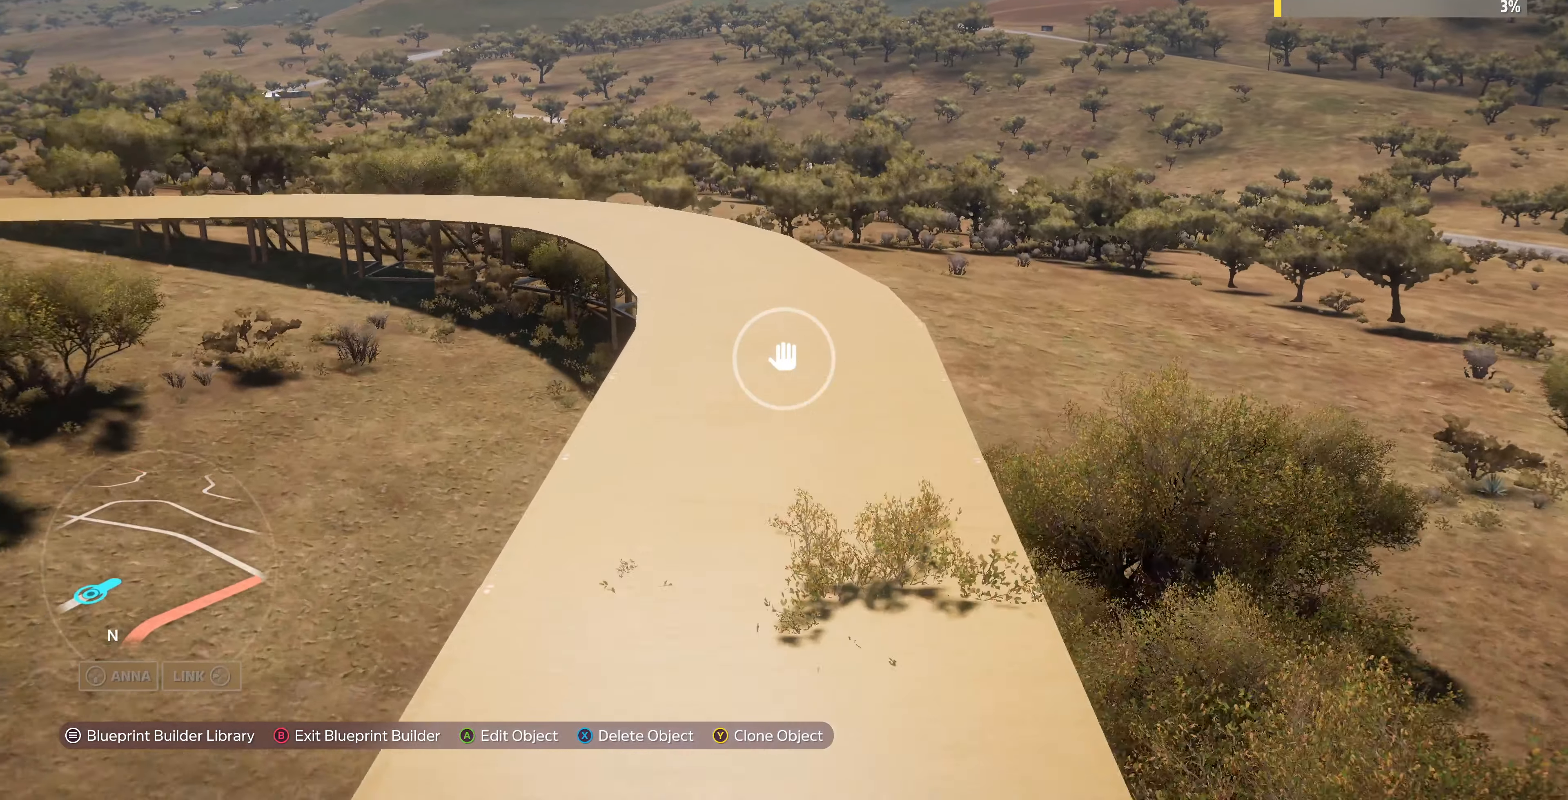
{"buttons": [], "left_stick": "up-left", "right_stick": "right", "events": [[100, "right_stick", "right"], [367, "left_stick", "up-left"]]}
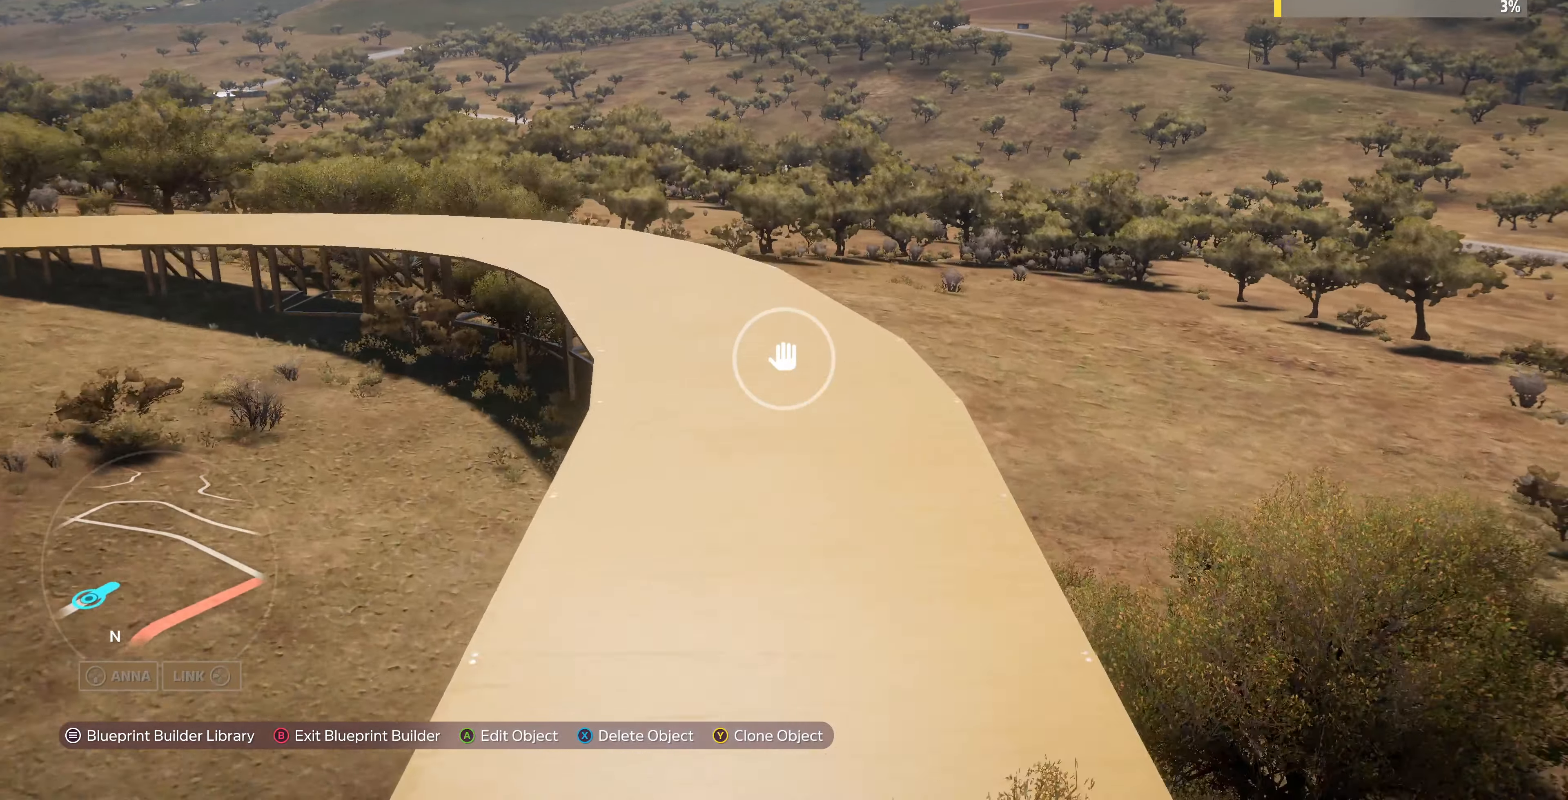
{"buttons": [], "left_stick": "up-left", "right_stick": "right", "events": []}
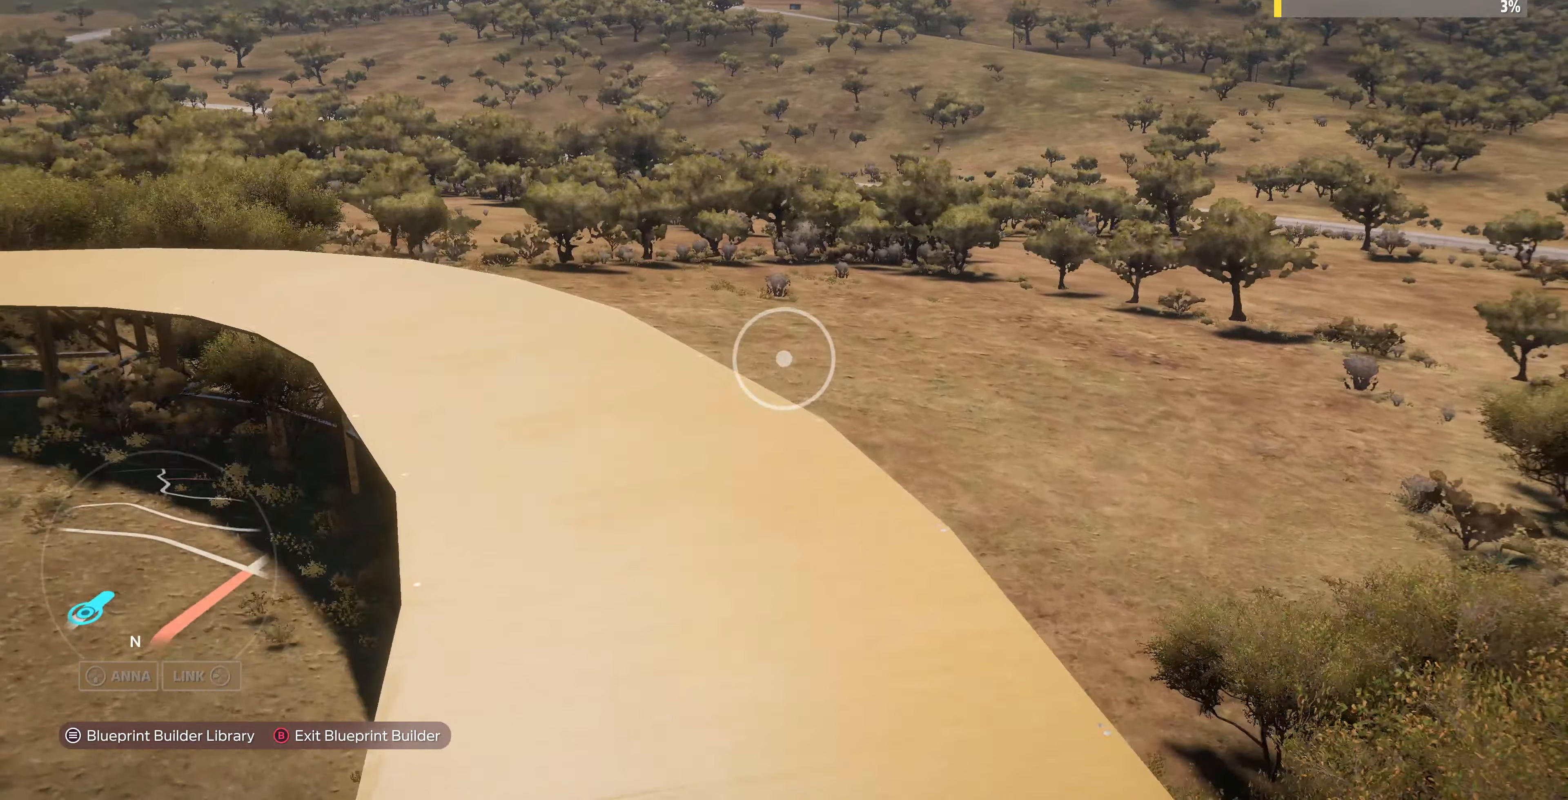
{"buttons": [], "left_stick": "up-left", "right_stick": "down-right", "events": [[400, "right_stick", "down-right"]]}
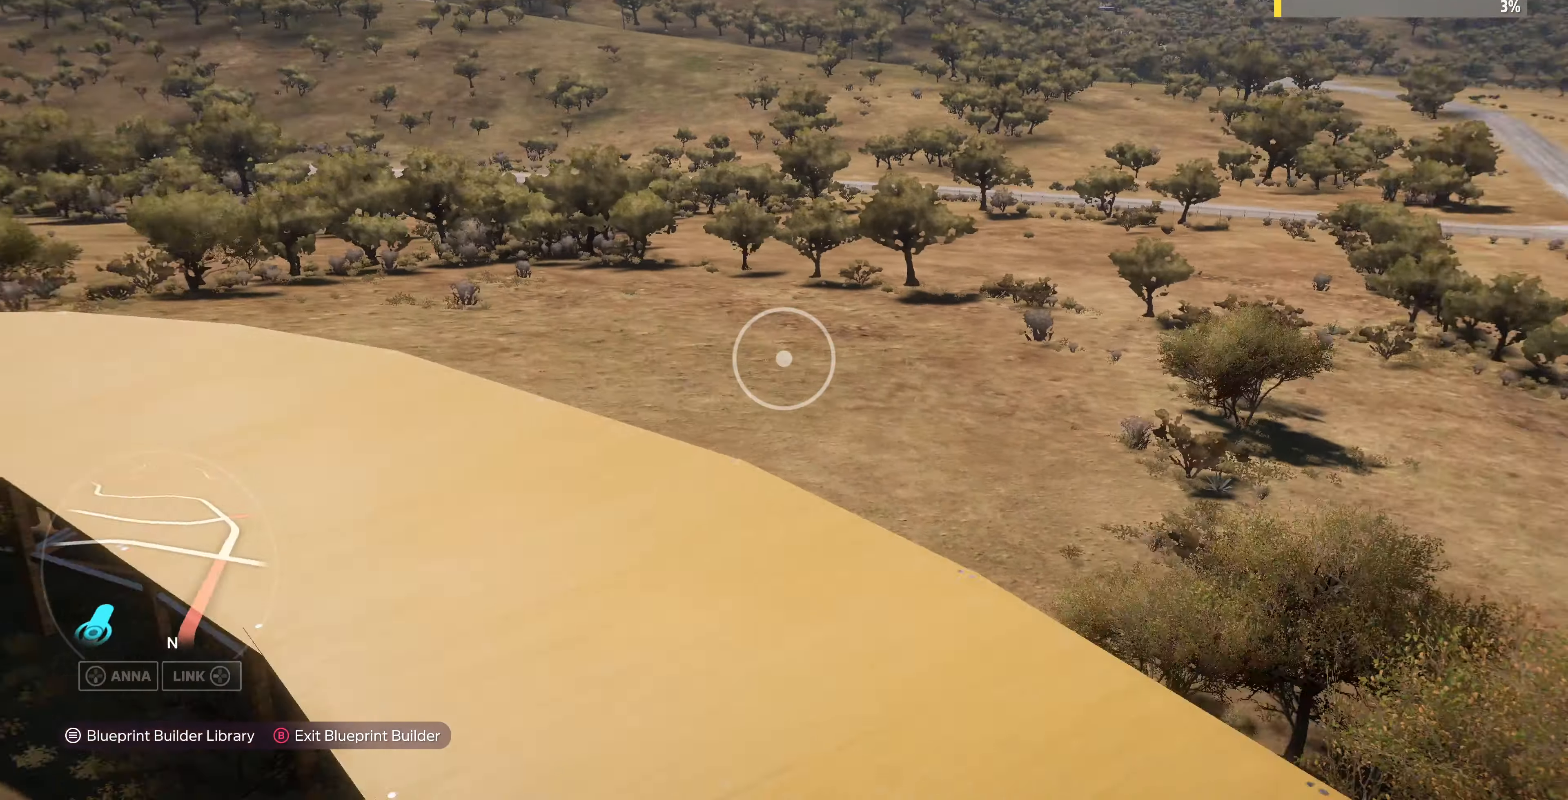
{"buttons": [], "left_stick": "left", "right_stick": "center", "events": [[33, "left_stick", "left"], [267, "right_stick", "center"]]}
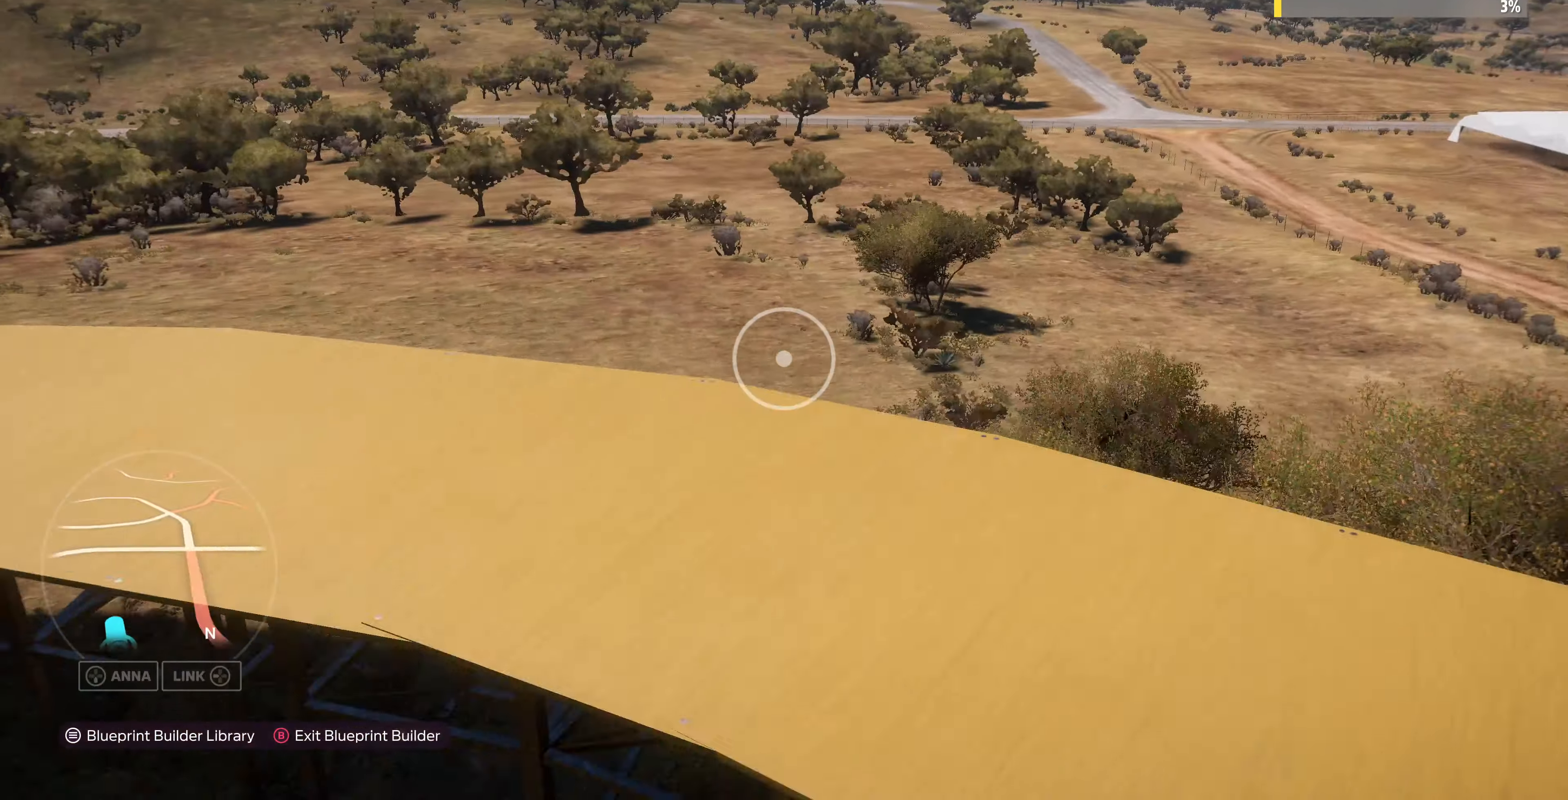
{"buttons": [], "left_stick": "left", "right_stick": "left", "events": [[233, "right_stick", "down-left"], [366, "right_stick", "left"]]}
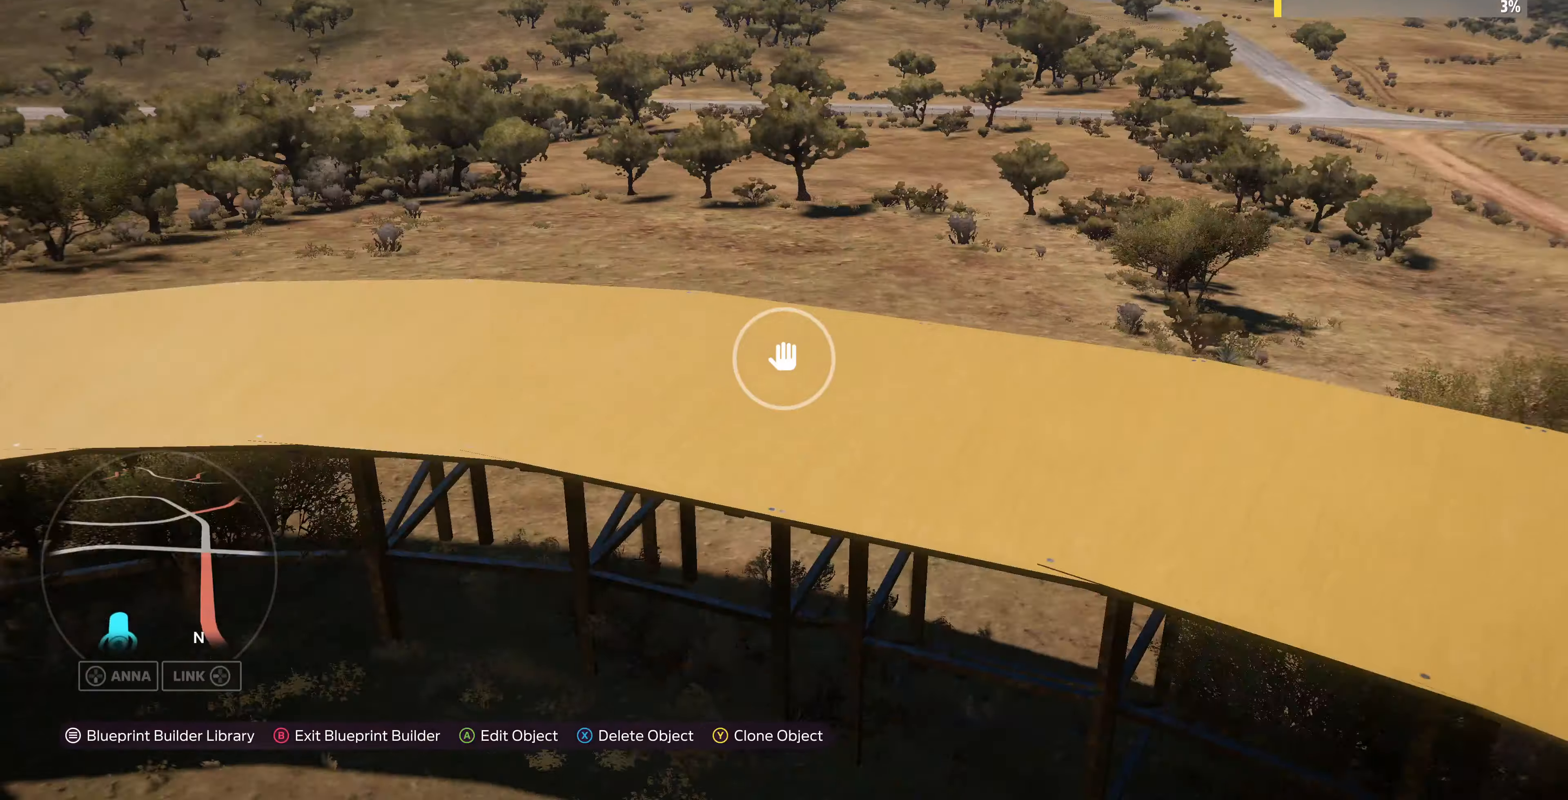
{"buttons": [], "left_stick": "up-left", "right_stick": "left", "events": [[66, "left_stick", "up-left"]]}
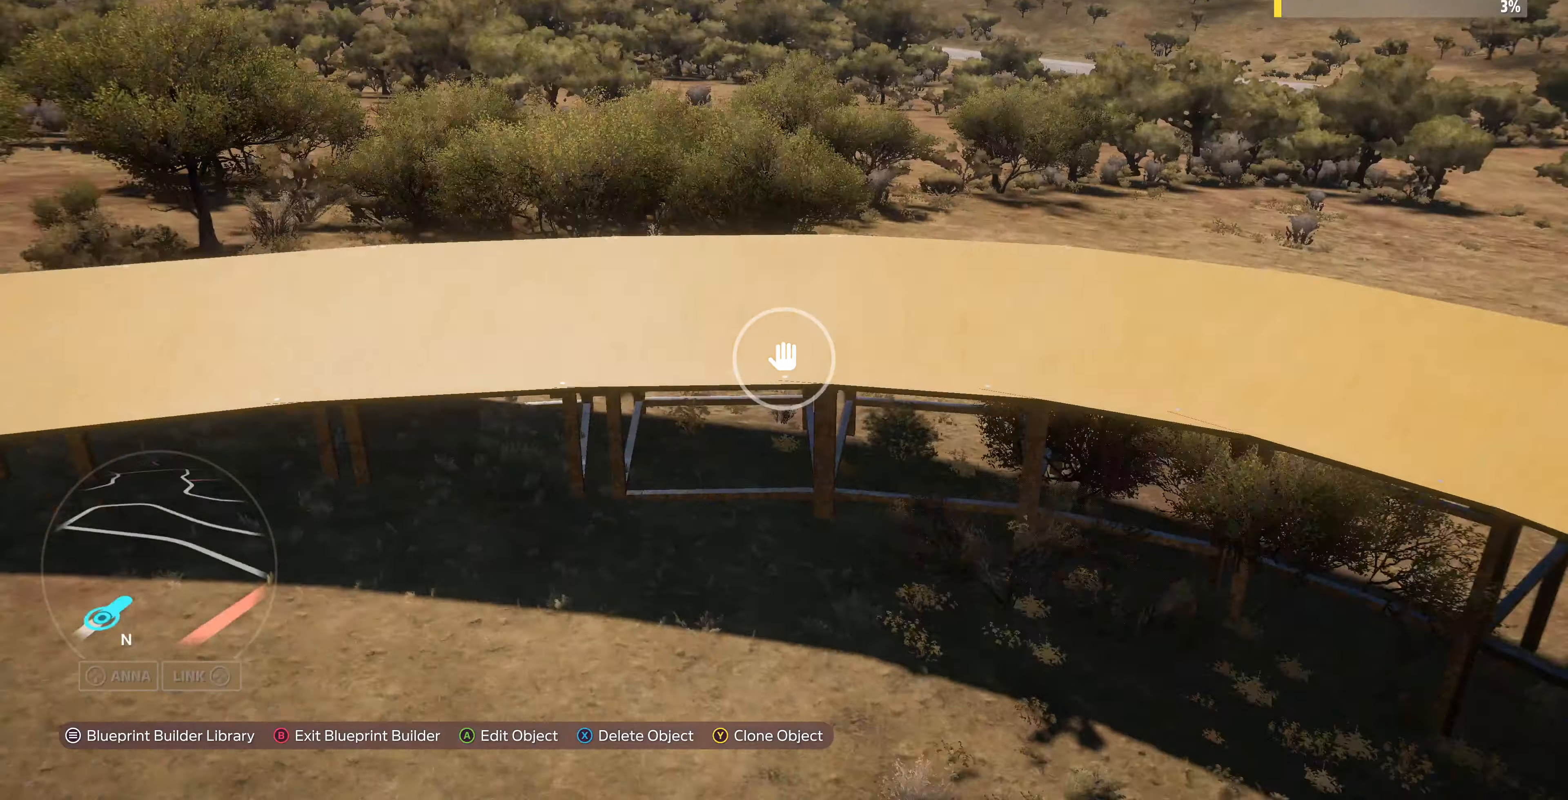
{"buttons": [], "left_stick": "up-left", "right_stick": "down-right", "events": [[266, "right_stick", "center"], [466, "right_stick", "down-right"]]}
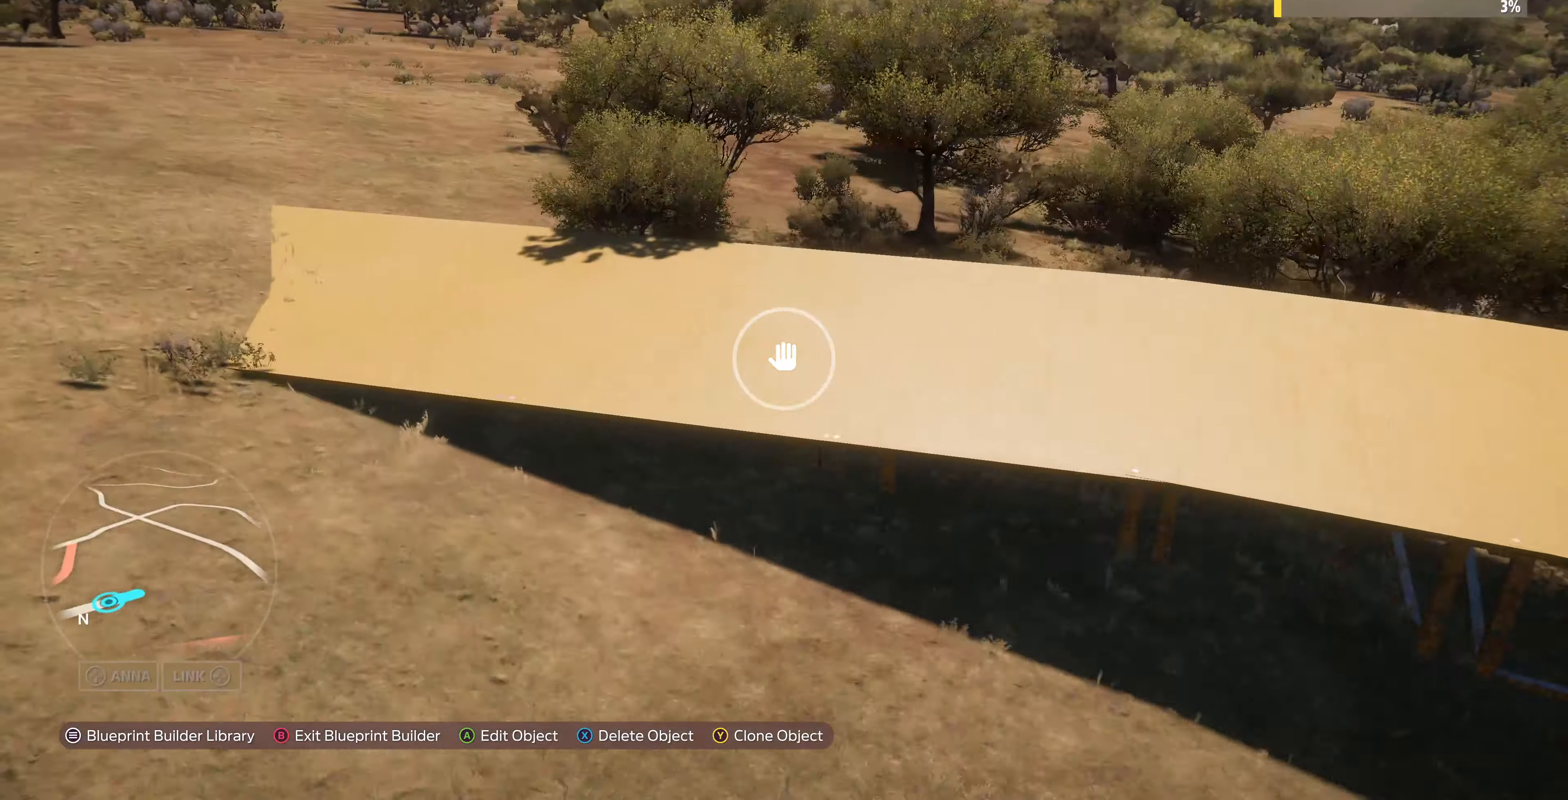
{"buttons": [], "left_stick": "up-left", "right_stick": "down-right", "events": [[166, "right_stick", "center"], [333, "right_stick", "down-right"]]}
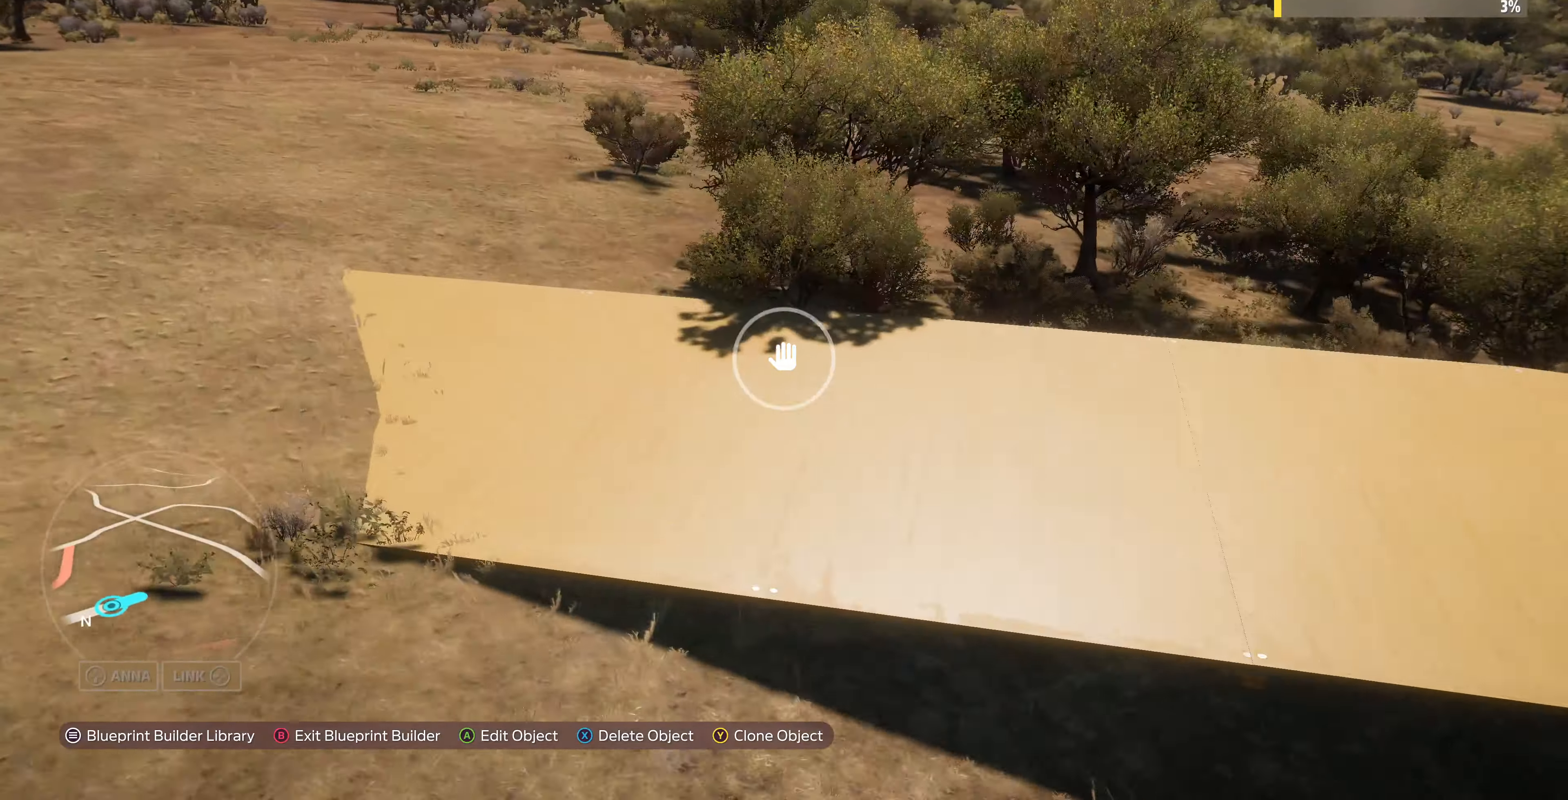
{"buttons": [], "left_stick": "left", "right_stick": "left", "events": [[166, "right_stick", "right"], [400, "left_stick", "left"], [466, "right_stick", "left"]]}
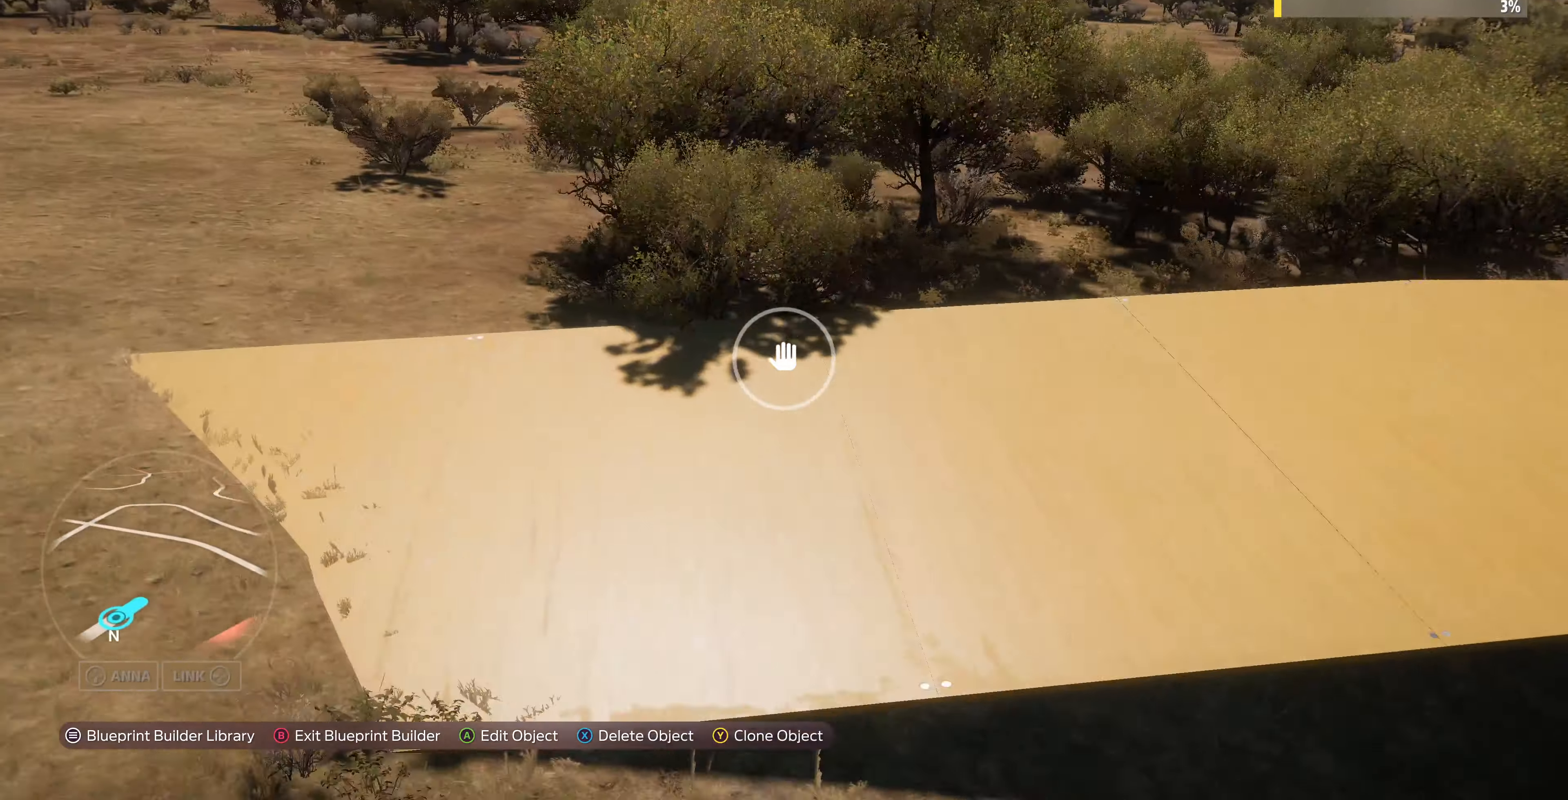
{"buttons": [], "left_stick": "up-left", "right_stick": "left", "events": [[166, "left_stick", "up-left"]]}
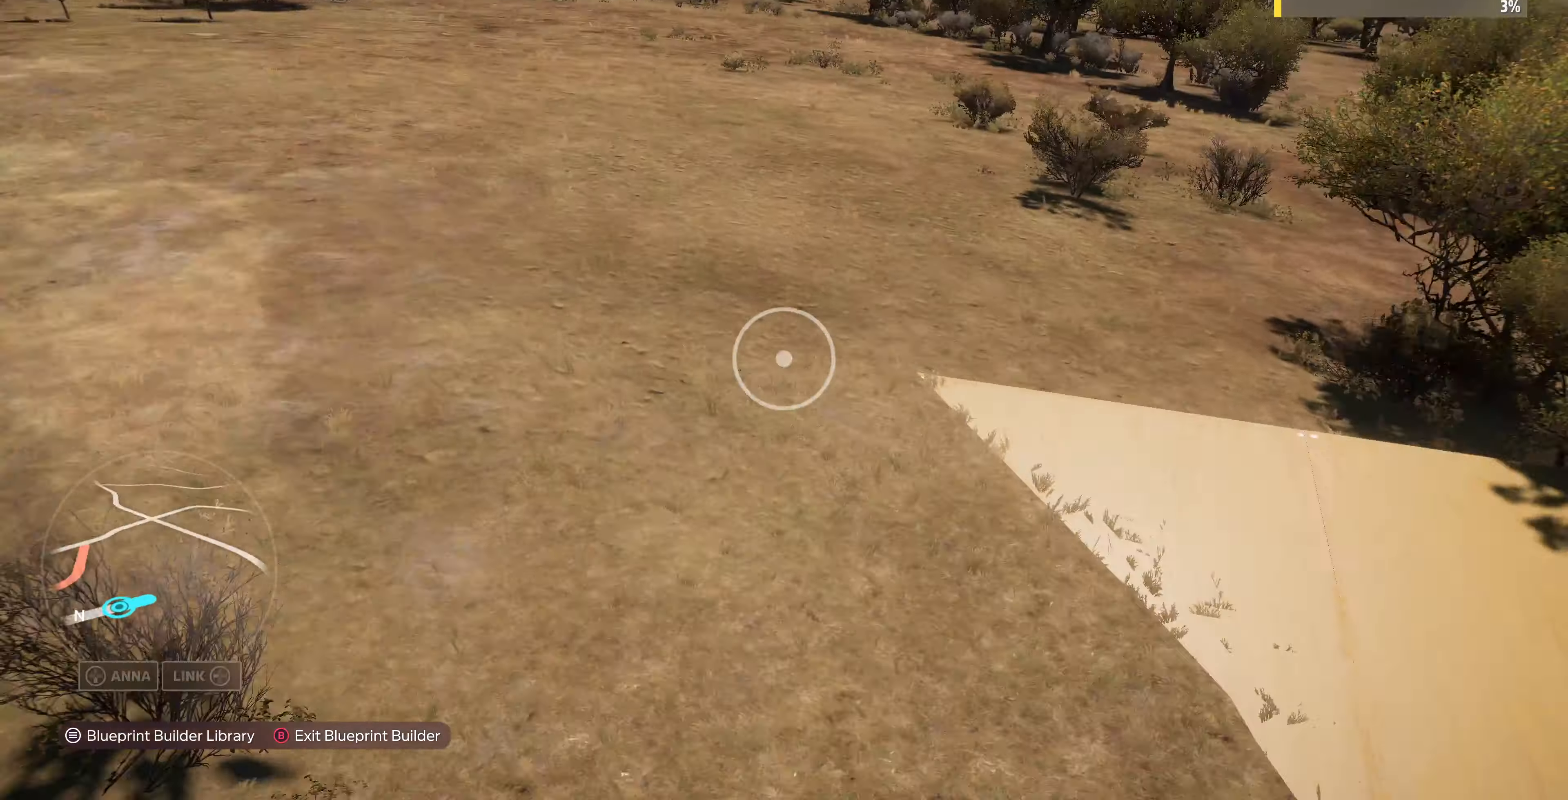
{"buttons": [], "left_stick": "center", "right_stick": "up-right", "events": [[200, "right_stick", "up-right"], [333, "left_stick", "right"], [400, "left_stick", "center"]]}
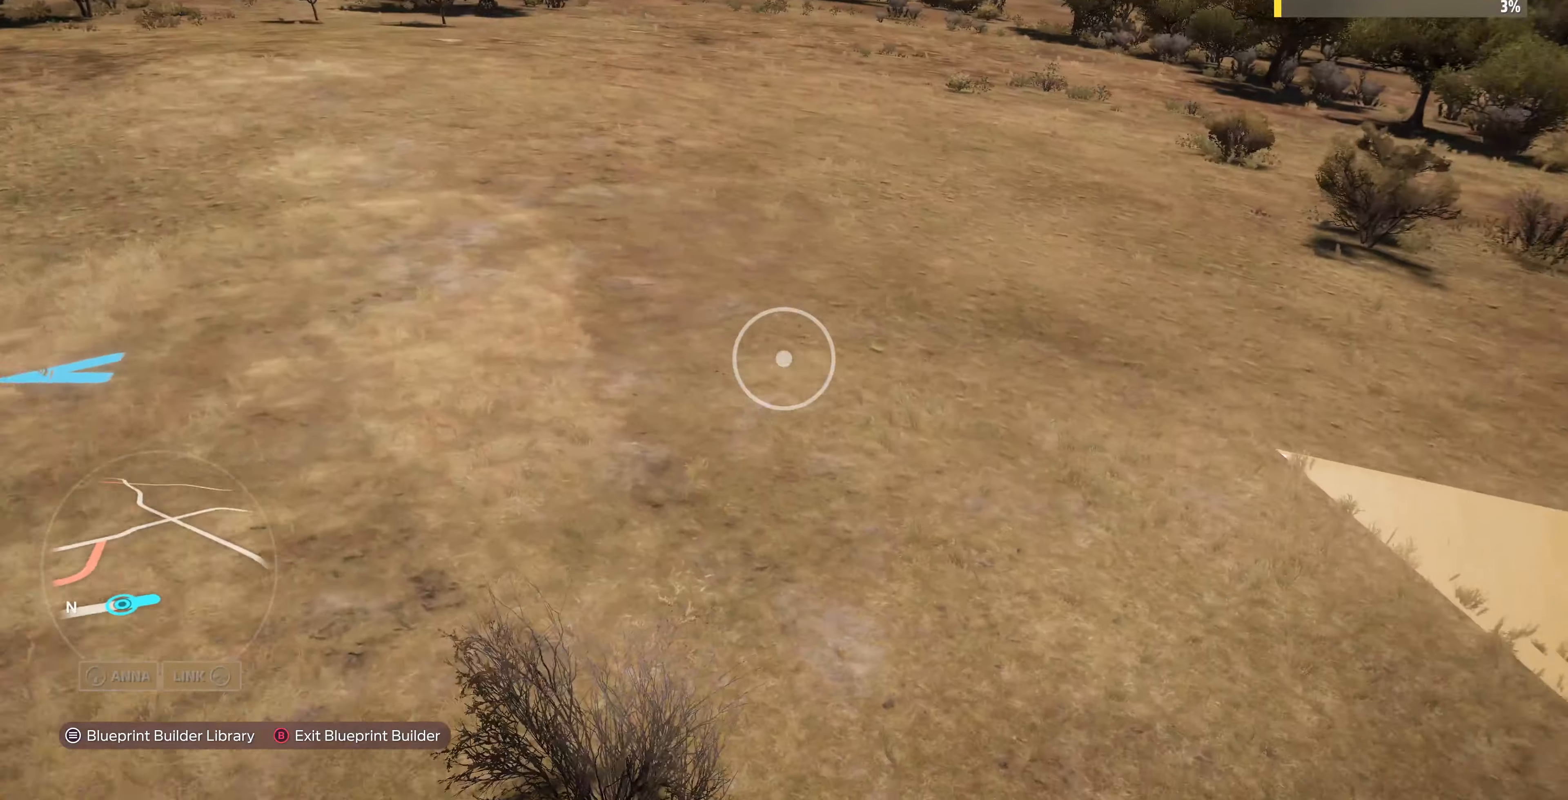
{"buttons": [], "left_stick": "up-left", "right_stick": "up-right", "events": [[66, "left_stick", "up-left"]]}
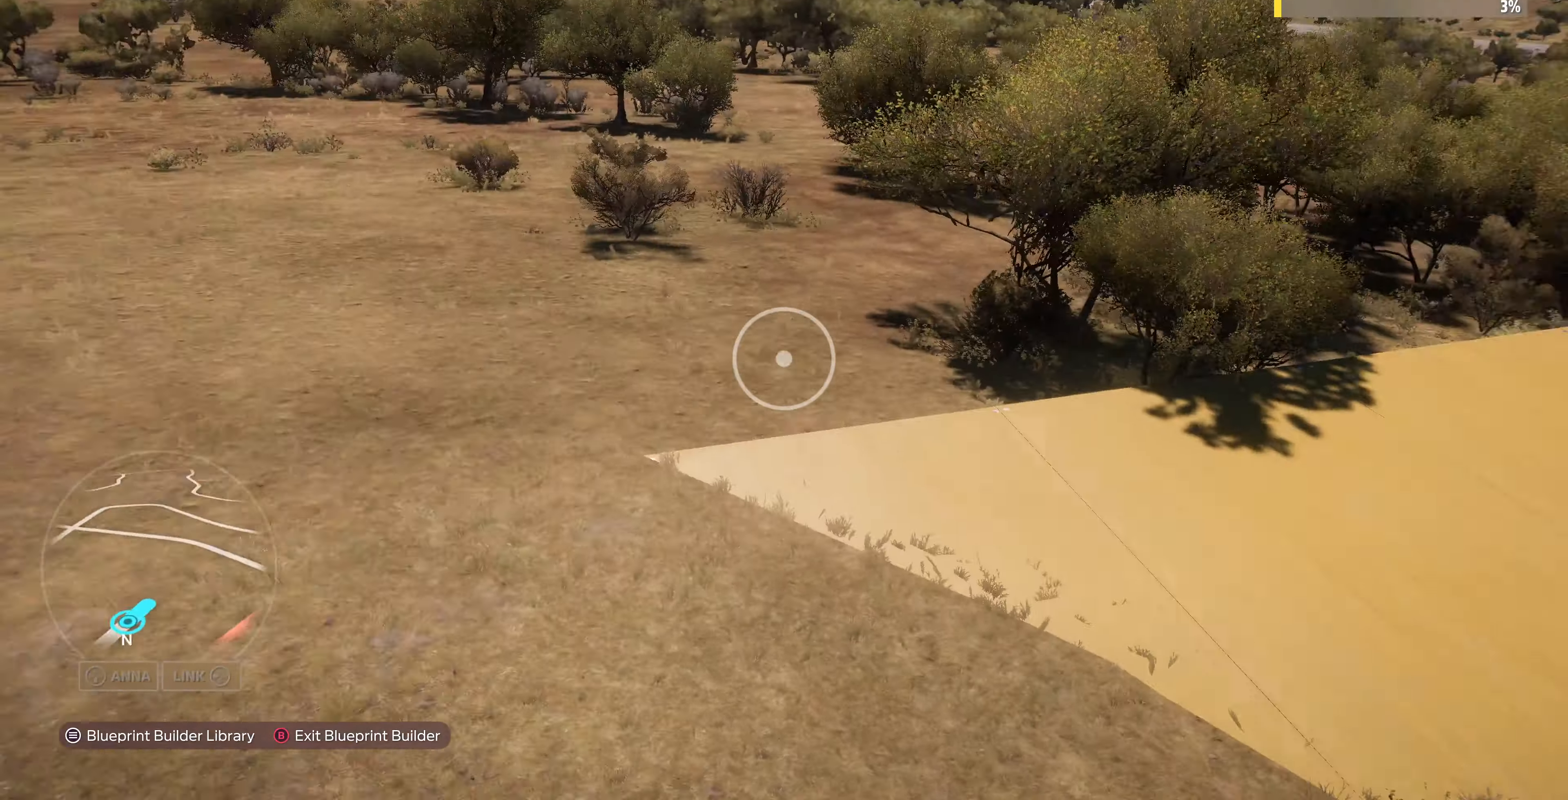
{"buttons": [], "left_stick": "left", "right_stick": "up-right", "events": [[400, "left_stick", "left"]]}
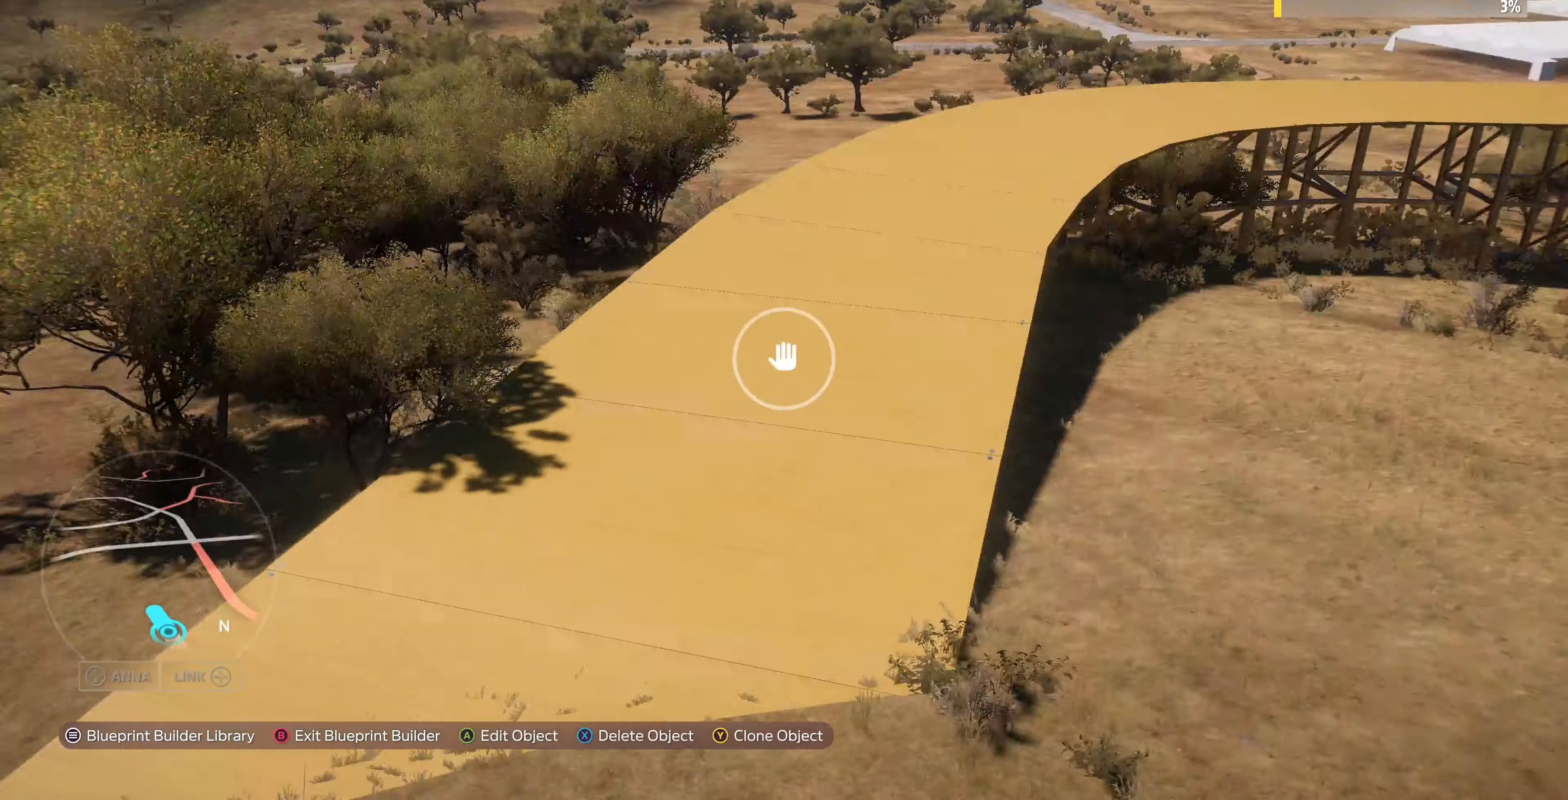
{"buttons": [], "left_stick": "down-left", "right_stick": "center", "events": [[100, "right_stick", "center"], [266, "left_stick", "down-left"], [266, "right_stick", "up-right"], [466, "right_stick", "center"]]}
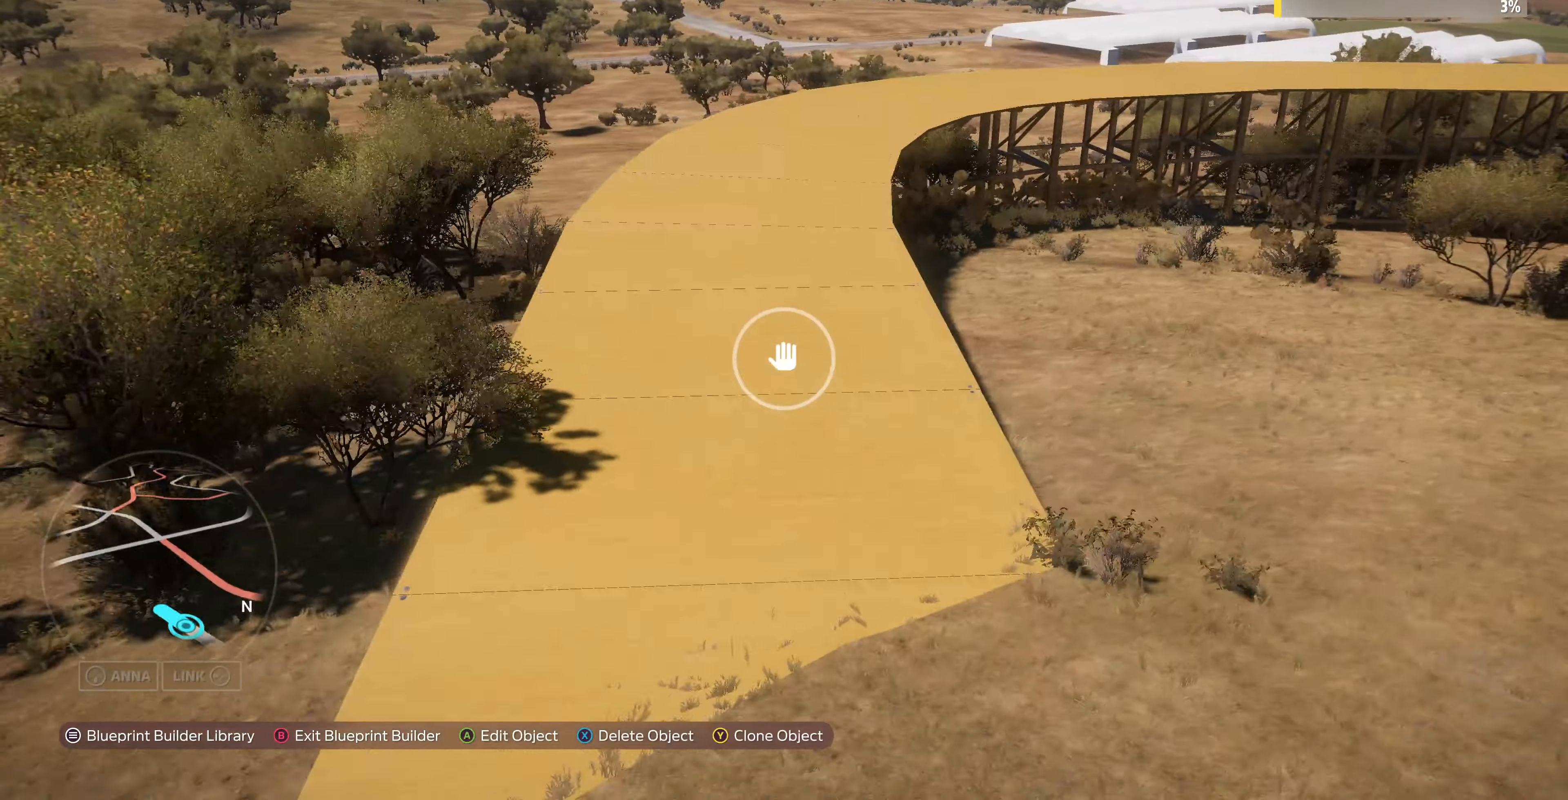
{"buttons": [], "left_stick": "down", "right_stick": "up-right", "events": [[133, "left_stick", "down-right"], [266, "left_stick", "up"], [300, "right_stick", "up-right"], [333, "left_stick", "up-left"], [433, "left_stick", "center"], [433, "right_stick", "center"], [500, "left_stick", "down"], [500, "right_stick", "up-right"]]}
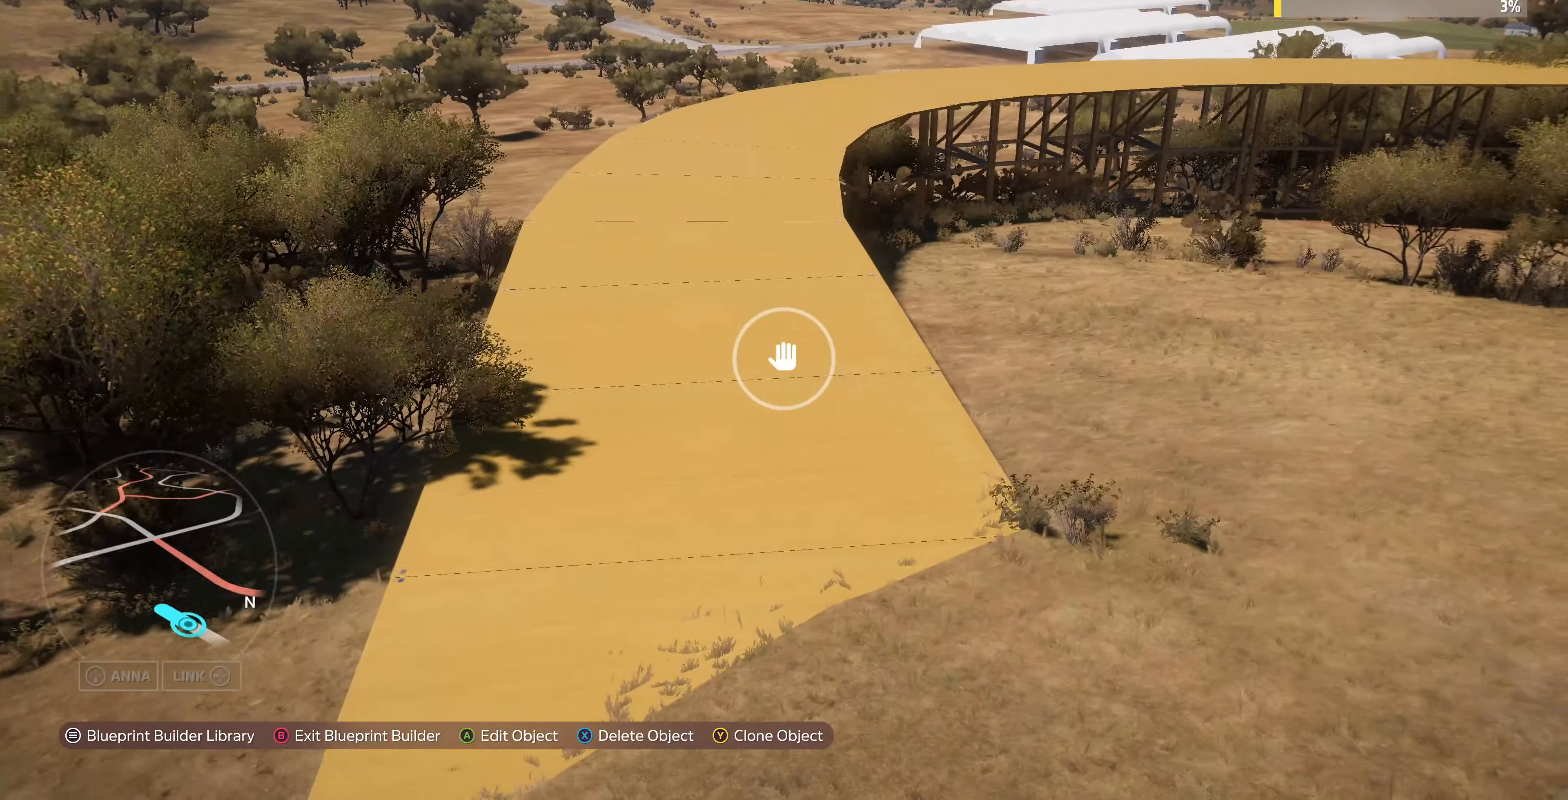
{"buttons": [], "left_stick": "down-left", "right_stick": "down-right", "events": [[100, "left_stick", "down-left"], [200, "right_stick", "down-right"]]}
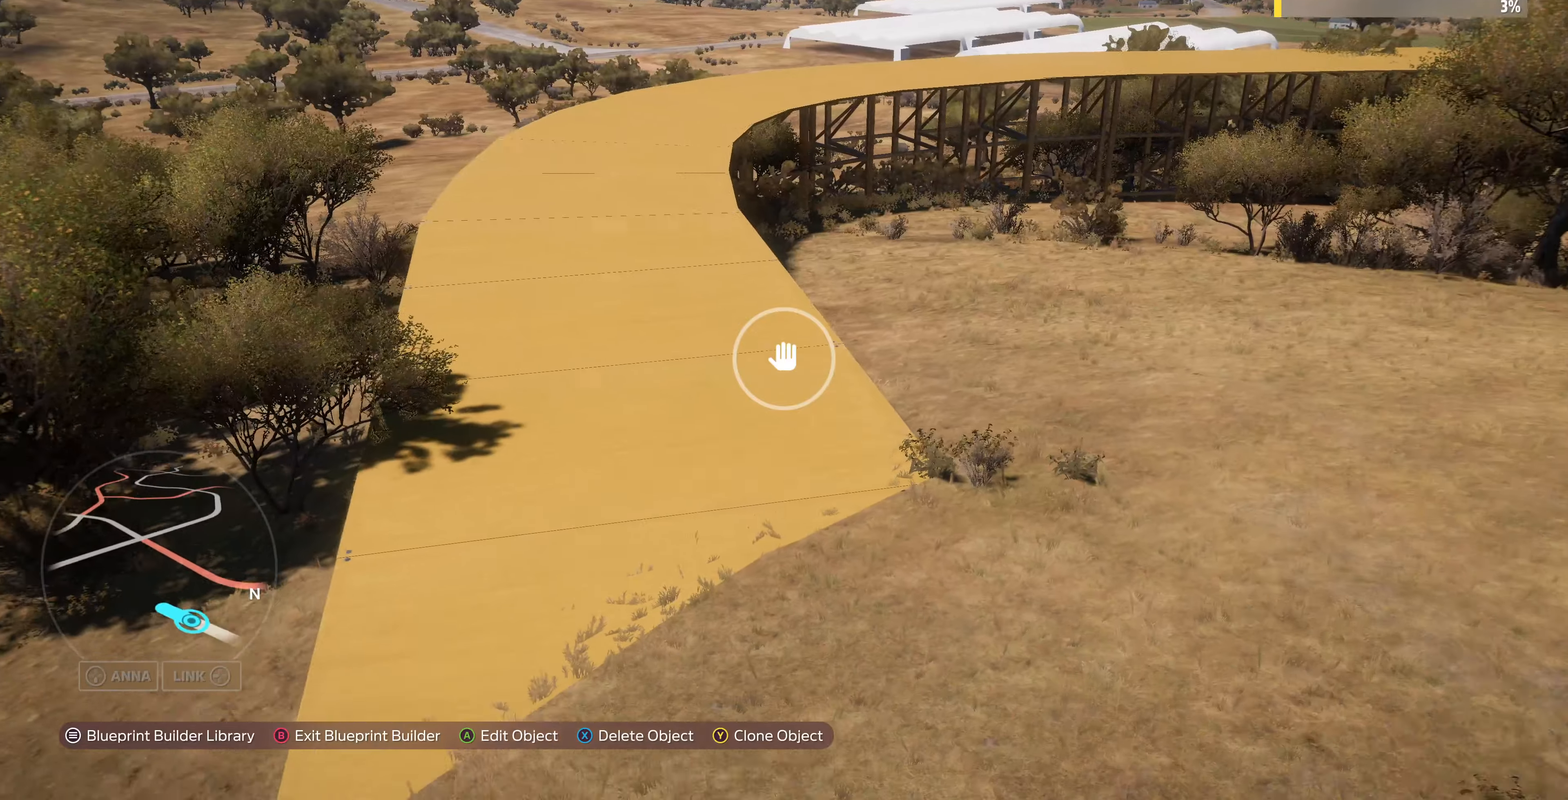
{"buttons": [], "left_stick": "center", "right_stick": "center", "events": [[34, "right_stick", "center"], [167, "left_stick", "center"]]}